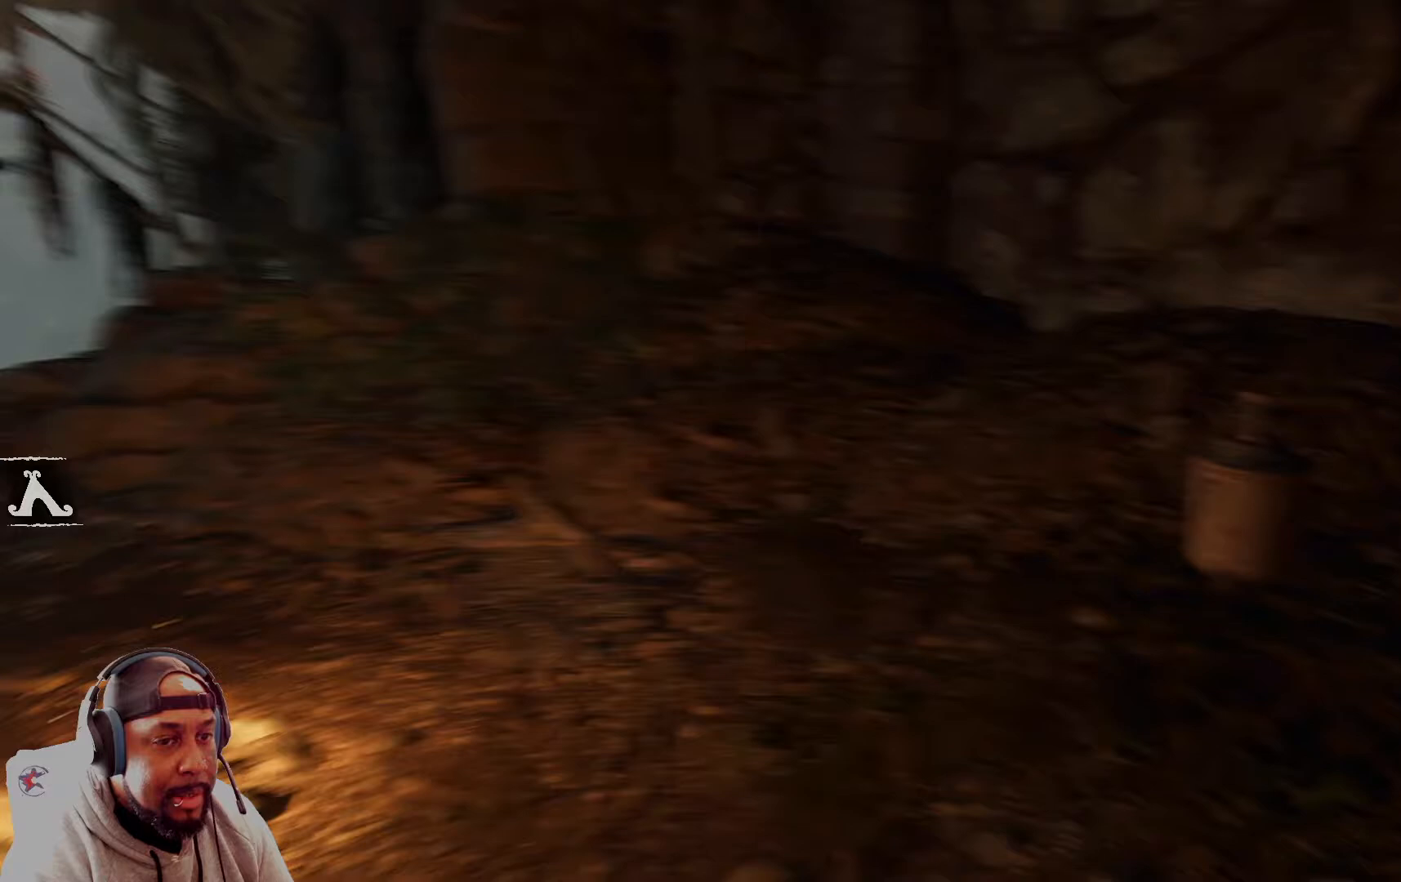
Gameplay with a controller (Xbox layout); each line is a JSON object with the inputs held at the frame after it. "events" lists button and stick changes between this image and that frame as [ms after this image, input, new state], when the widget could be followed in between.
{"buttons": [], "left_stick": "up-right", "right_stick": "center", "events": [[42, "right_stick", "center"], [83, "left_stick", "up-right"]]}
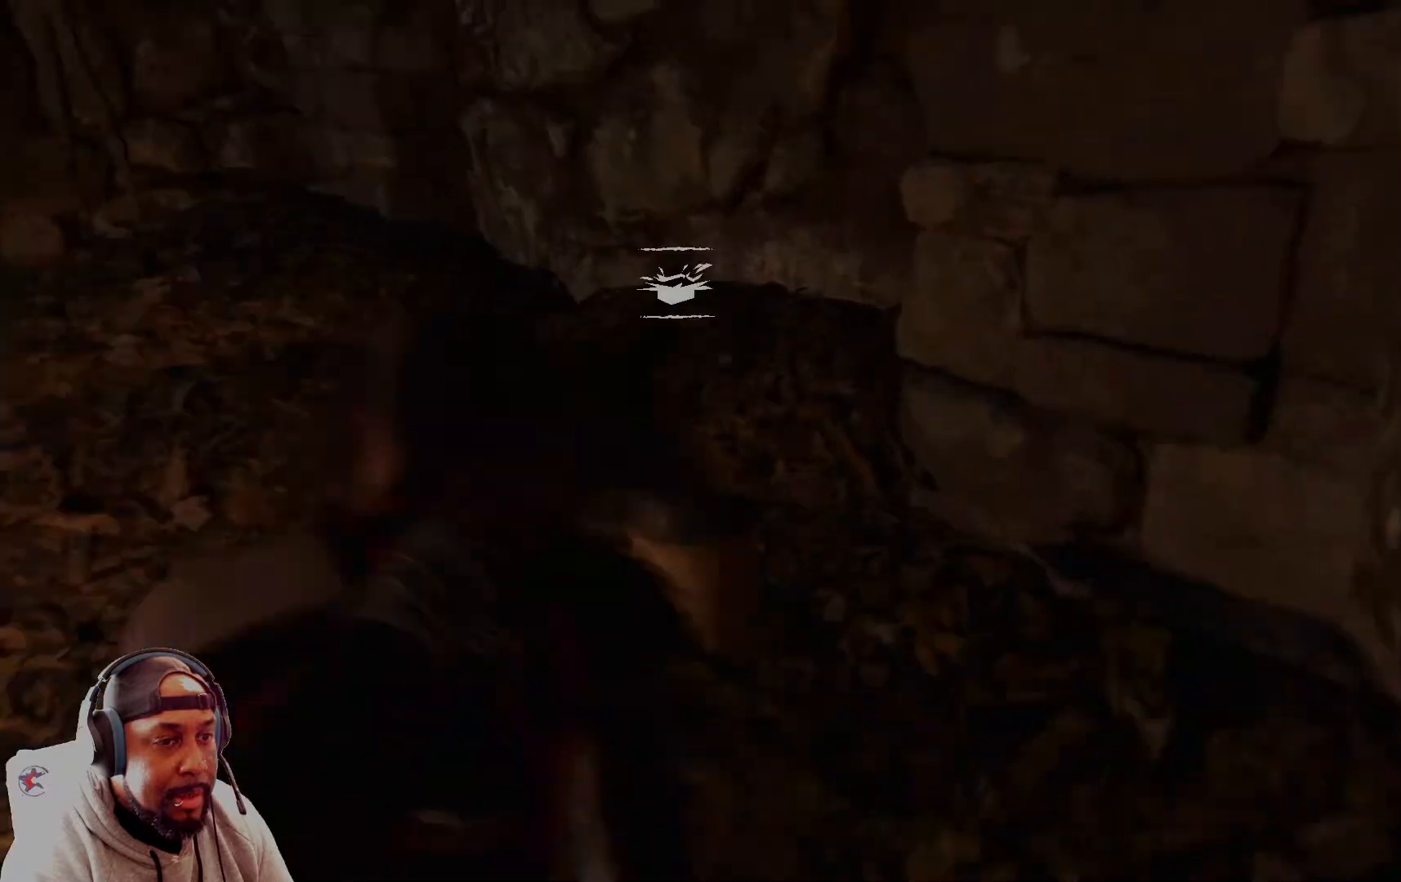
{"buttons": [], "left_stick": "center", "right_stick": "center", "events": [[126, "X", "down"], [126, "left_stick", "center"], [209, "X", "up"], [292, "X", "down"], [418, "X", "up"]]}
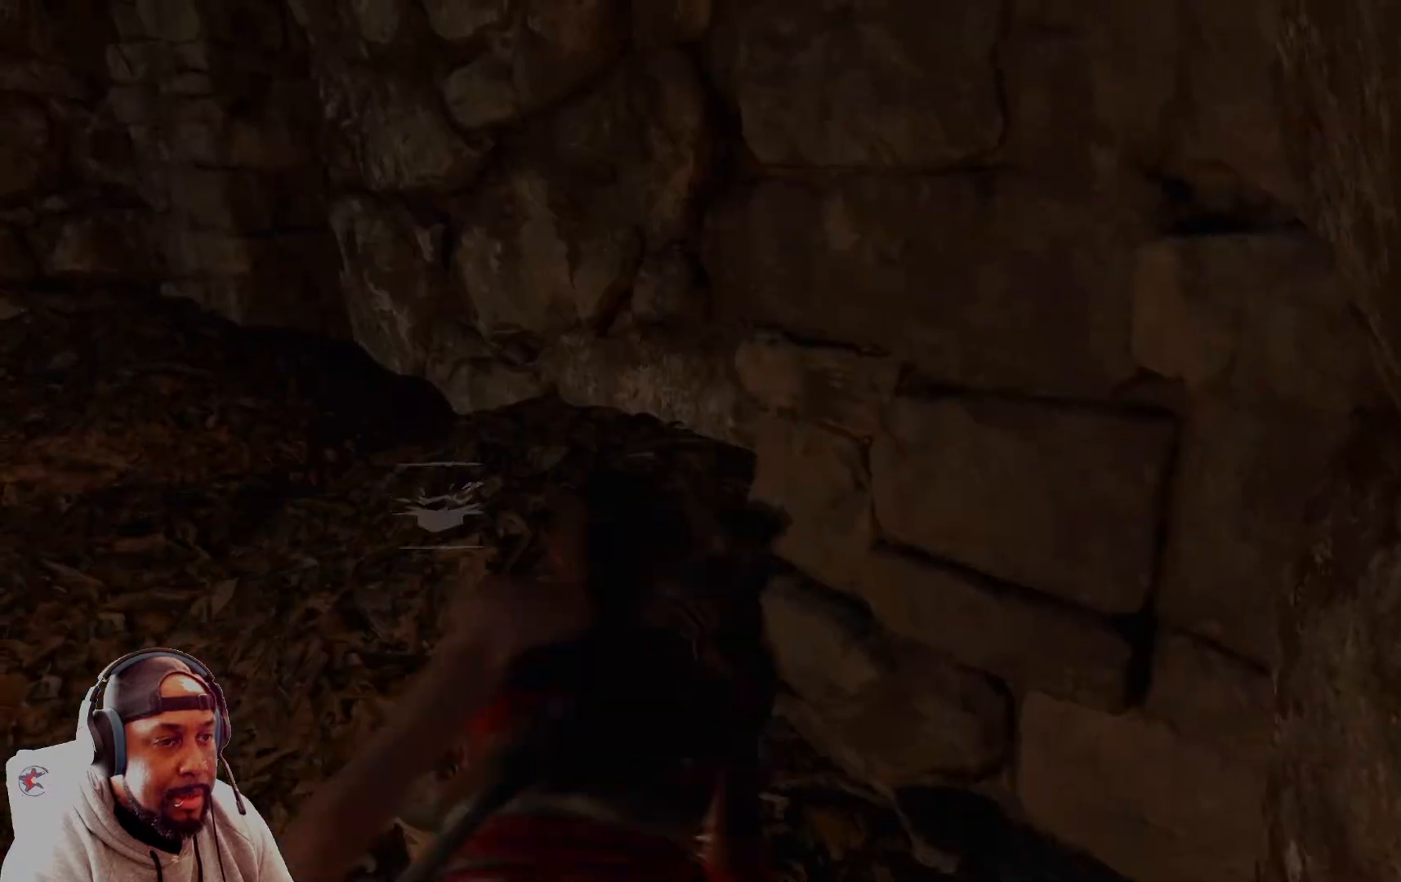
{"buttons": [], "left_stick": "up-left", "right_stick": "center", "events": [[167, "left_stick", "up-left"], [292, "X", "down"], [375, "X", "up"]]}
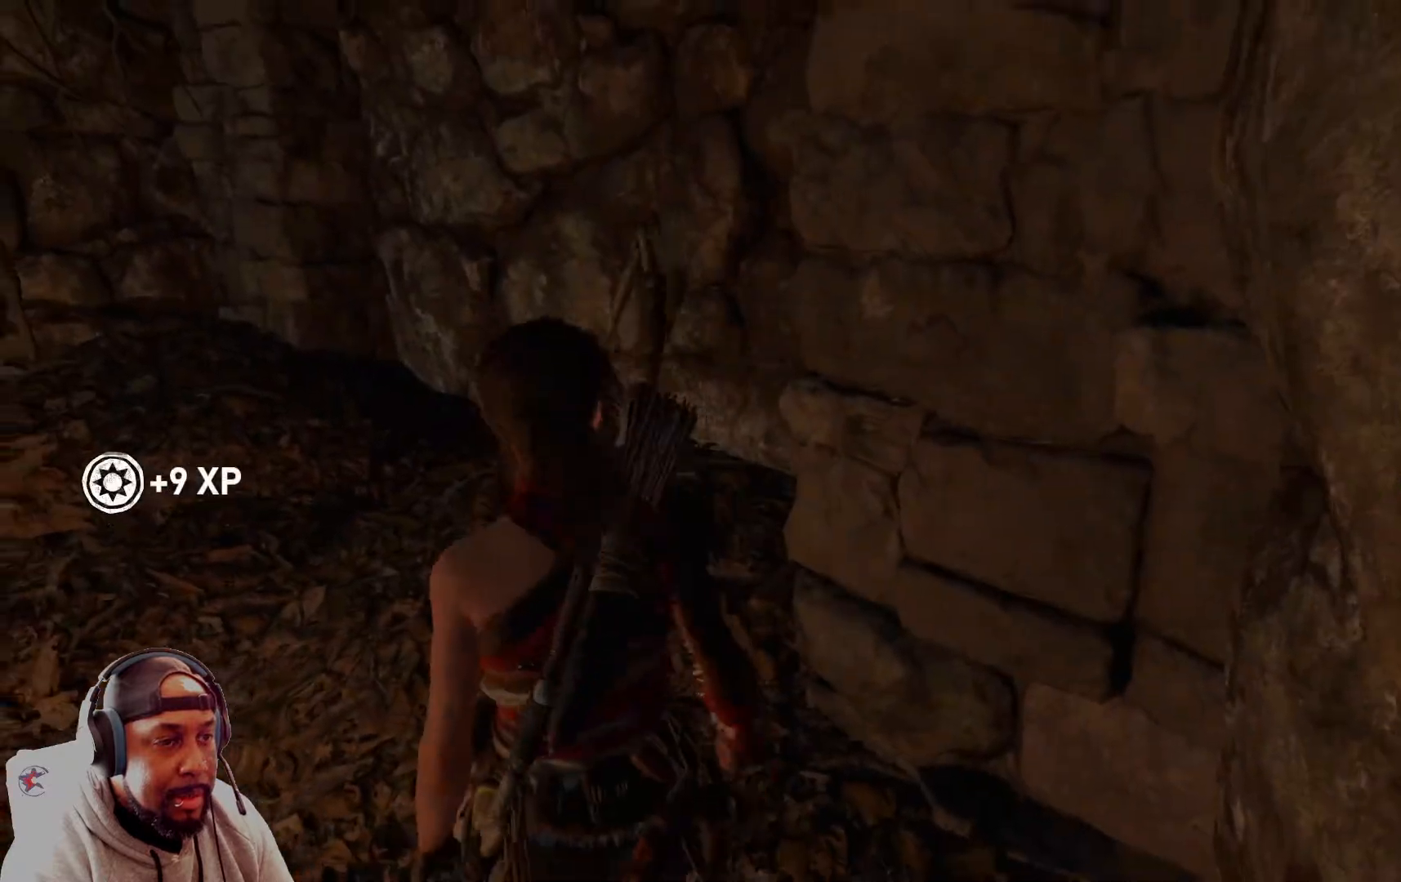
{"buttons": [], "left_stick": "up-left", "right_stick": "left", "events": [[84, "right_stick", "left"]]}
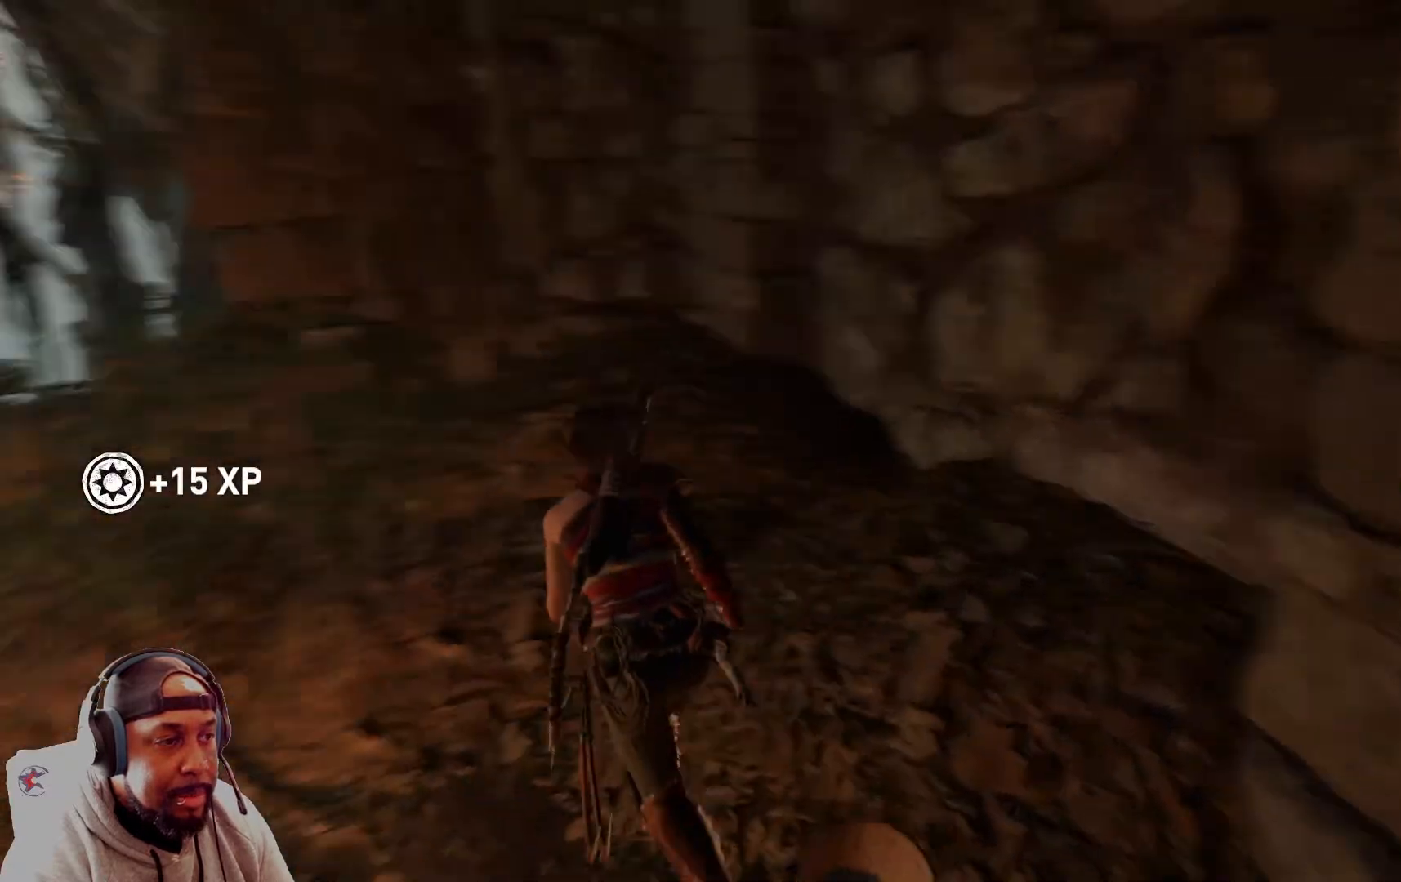
{"buttons": [], "left_stick": "up-left", "right_stick": "center"}
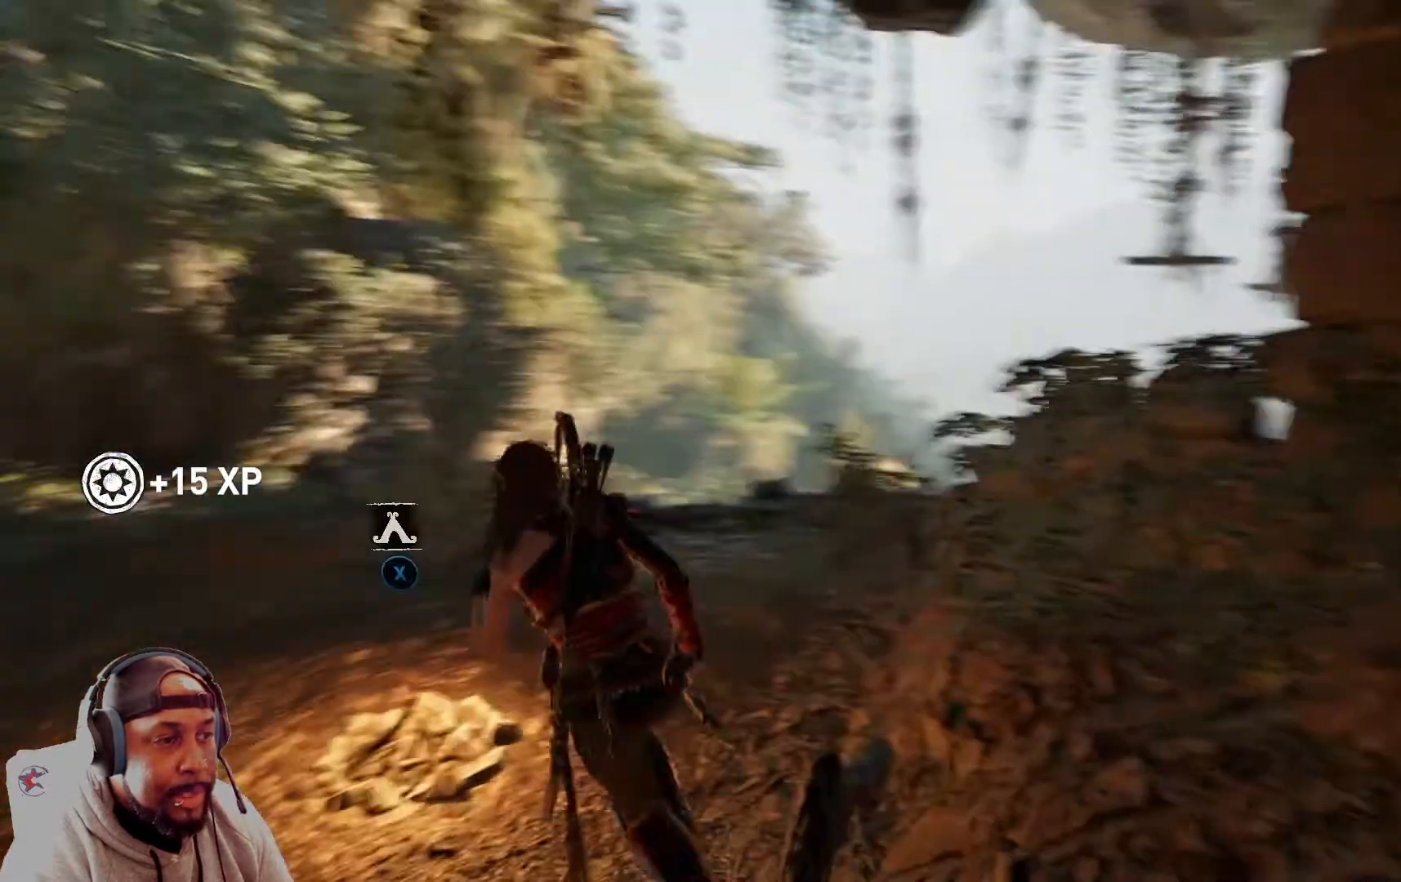
{"buttons": [], "left_stick": "up", "right_stick": "right", "events": [[209, "left_stick", "up"], [459, "right_stick", "right"]]}
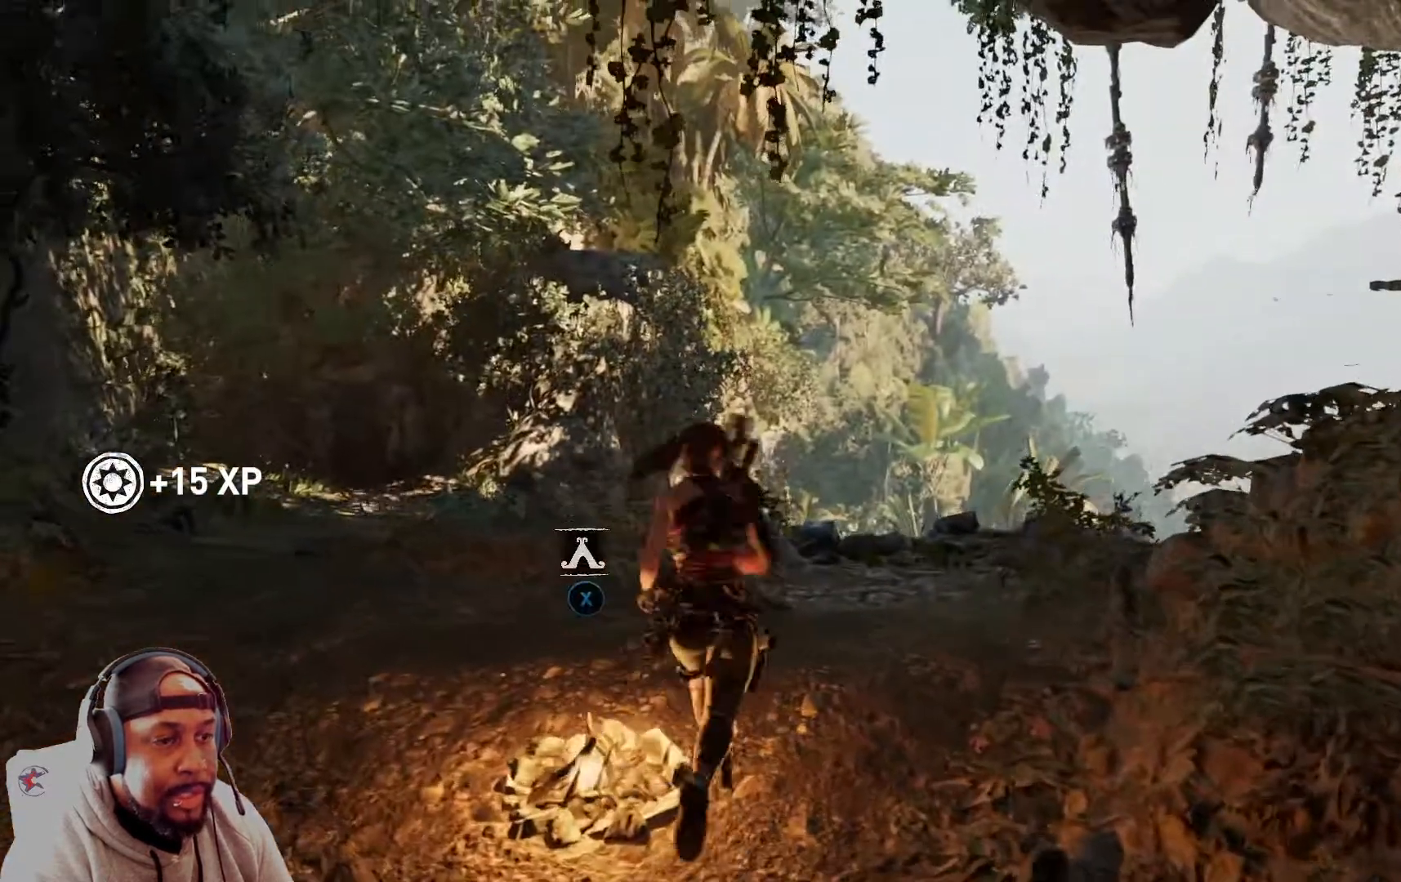
{"buttons": [], "left_stick": "up", "right_stick": "right", "events": [[167, "right_stick", "center"], [459, "right_stick", "right"]]}
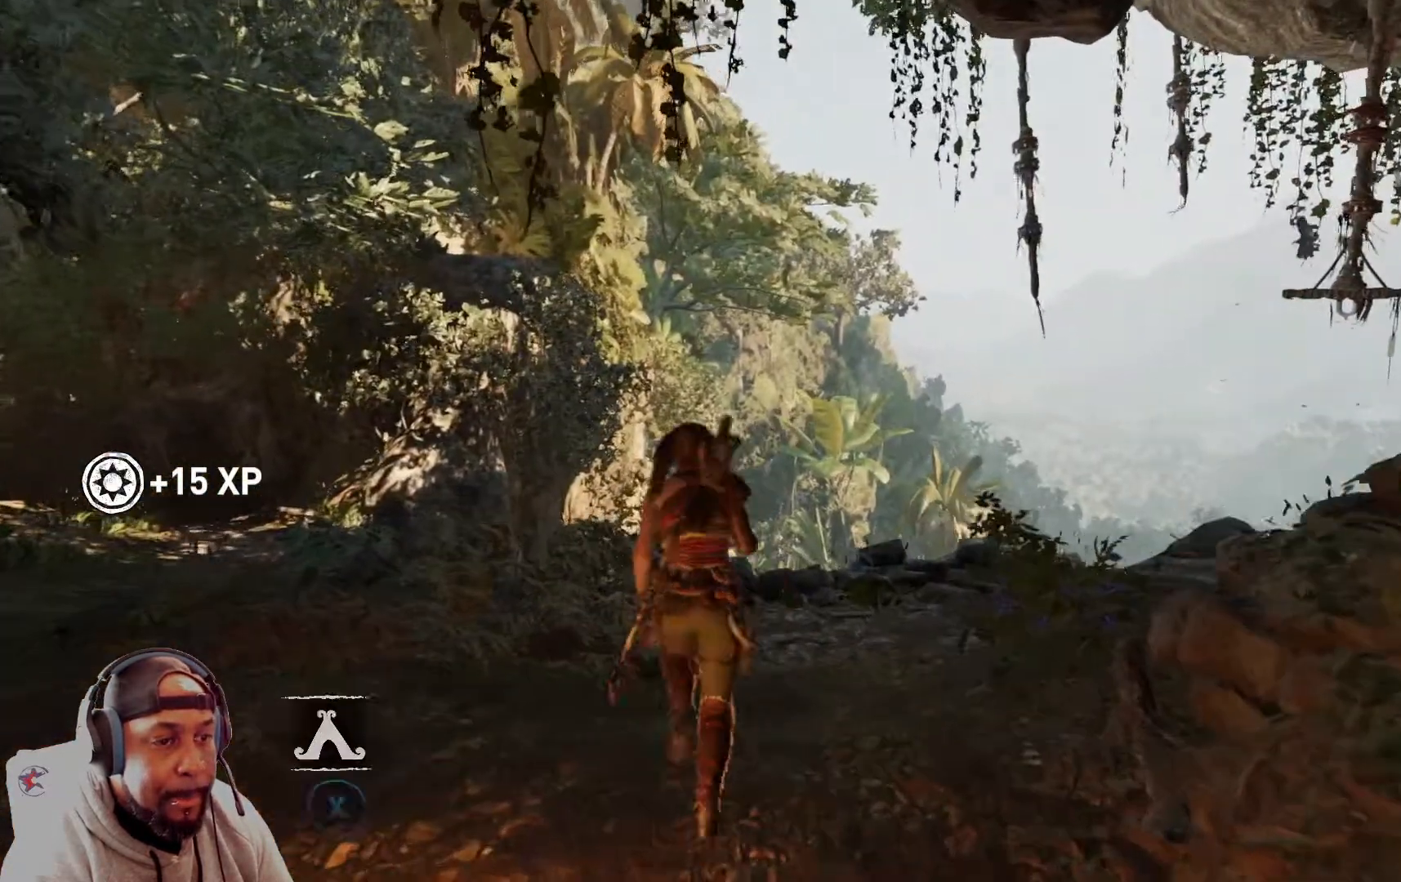
{"buttons": [], "left_stick": "up", "right_stick": "right", "events": []}
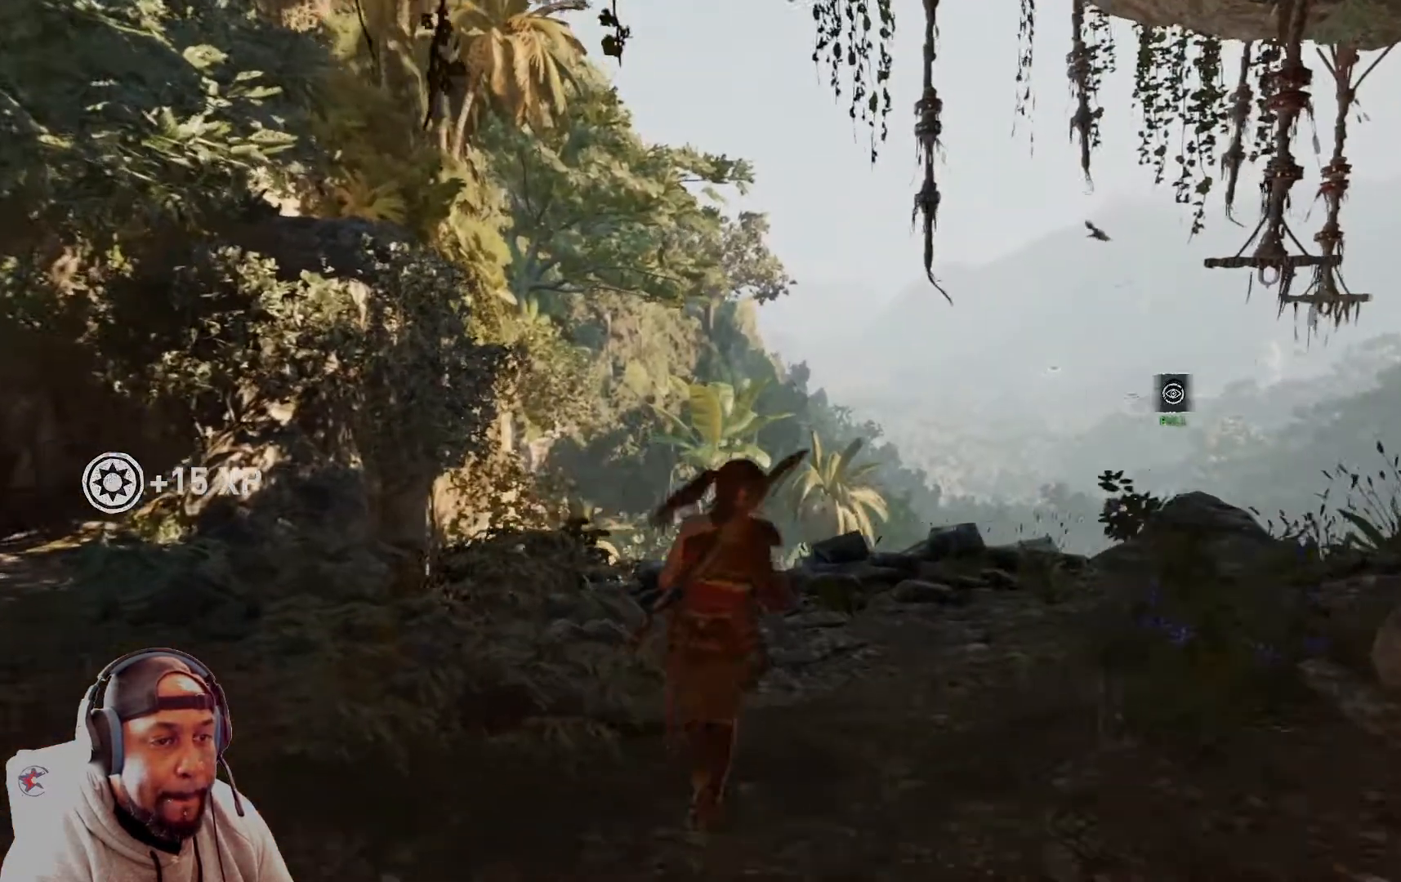
{"buttons": [], "left_stick": "up", "right_stick": "right", "events": []}
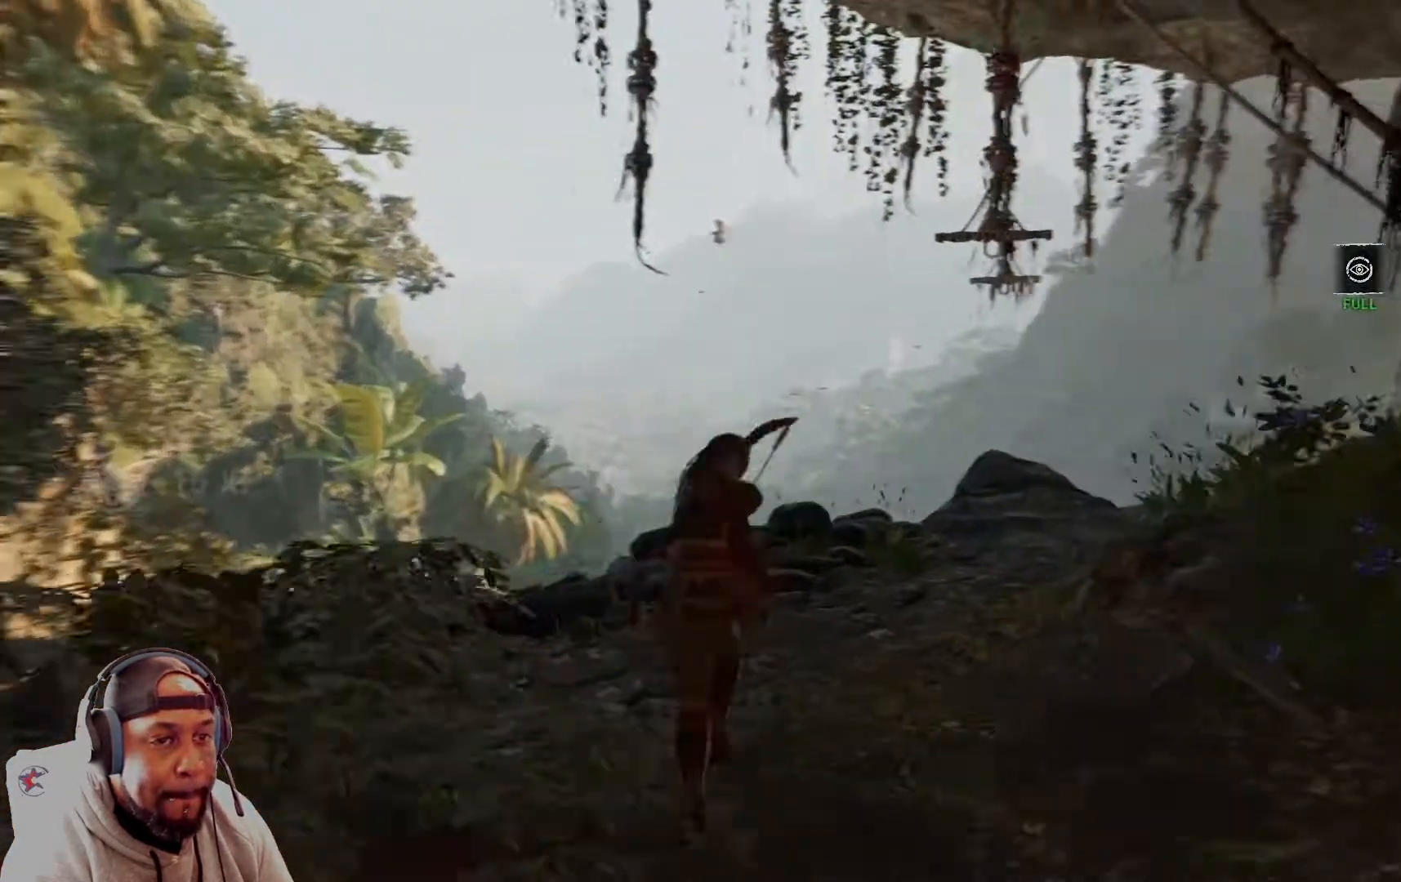
{"buttons": [], "left_stick": "up", "right_stick": "right"}
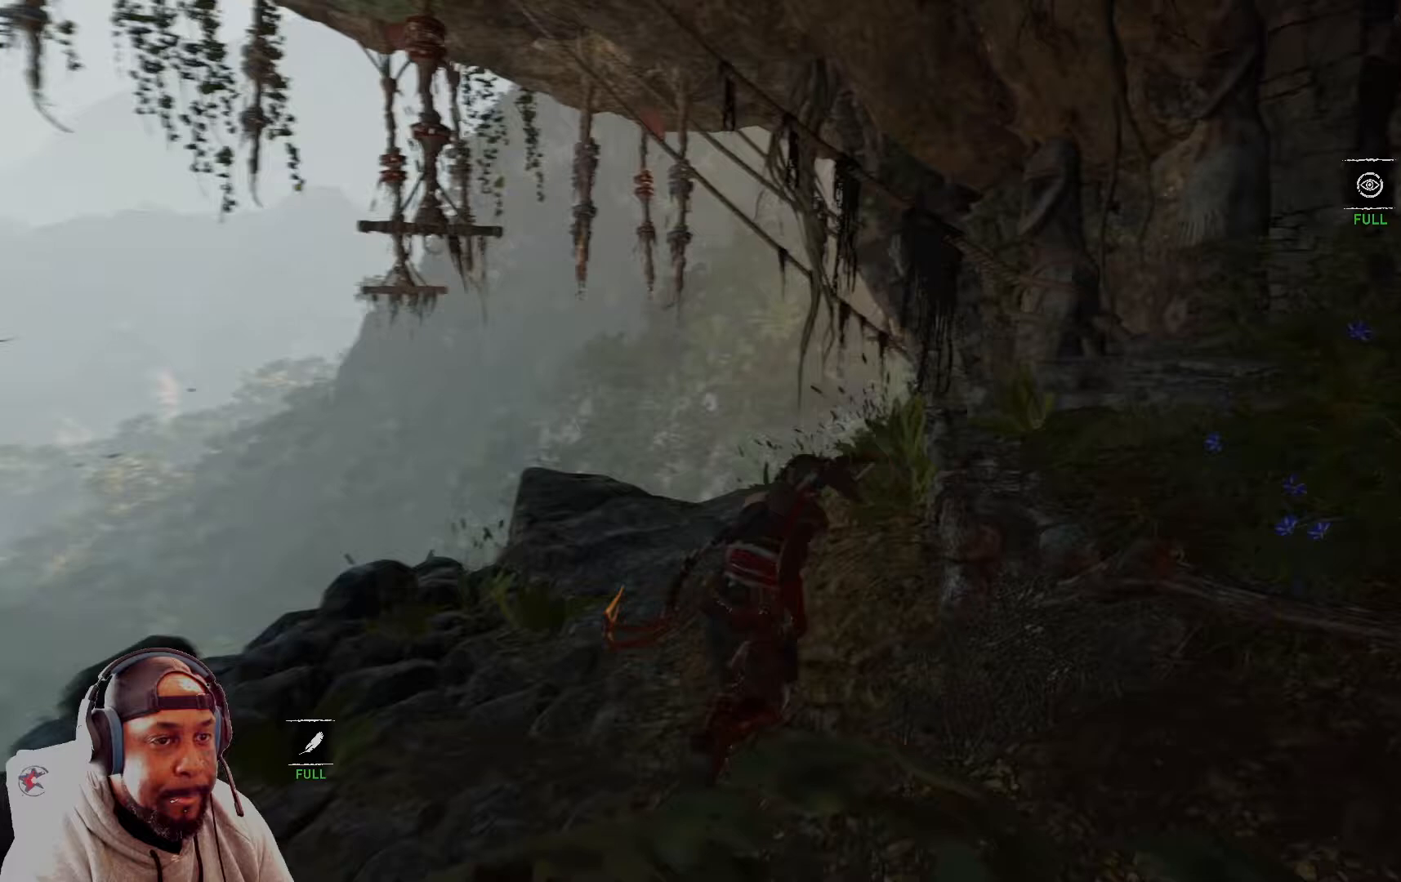
{"buttons": [], "left_stick": "up", "right_stick": "right", "events": []}
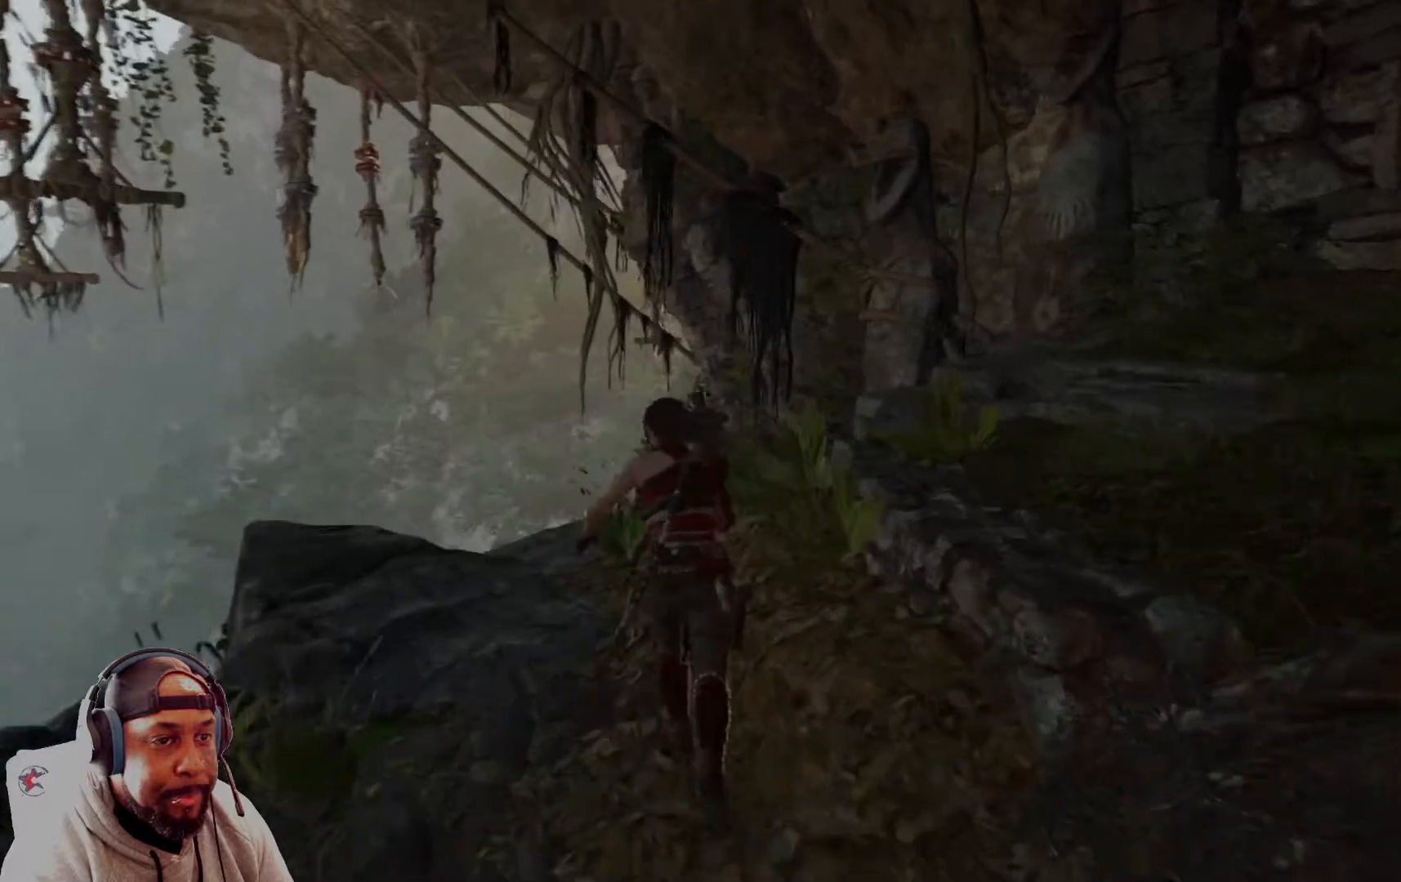
{"buttons": [], "left_stick": "up-left", "right_stick": "right", "events": [[291, "left_stick", "up-left"]]}
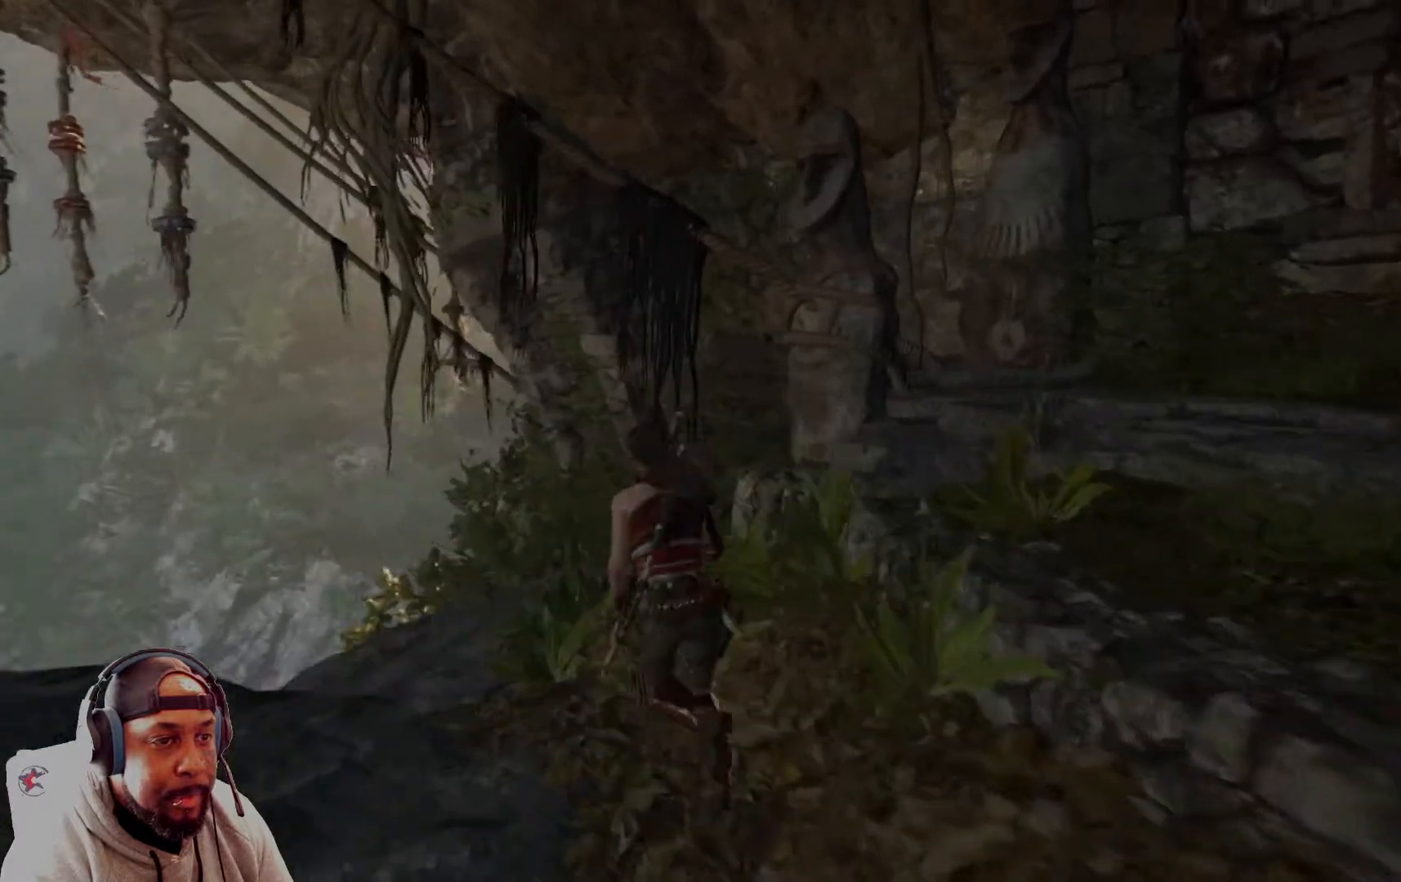
{"buttons": [], "left_stick": "up-right", "right_stick": "right", "events": [[209, "left_stick", "up"], [459, "left_stick", "up-right"]]}
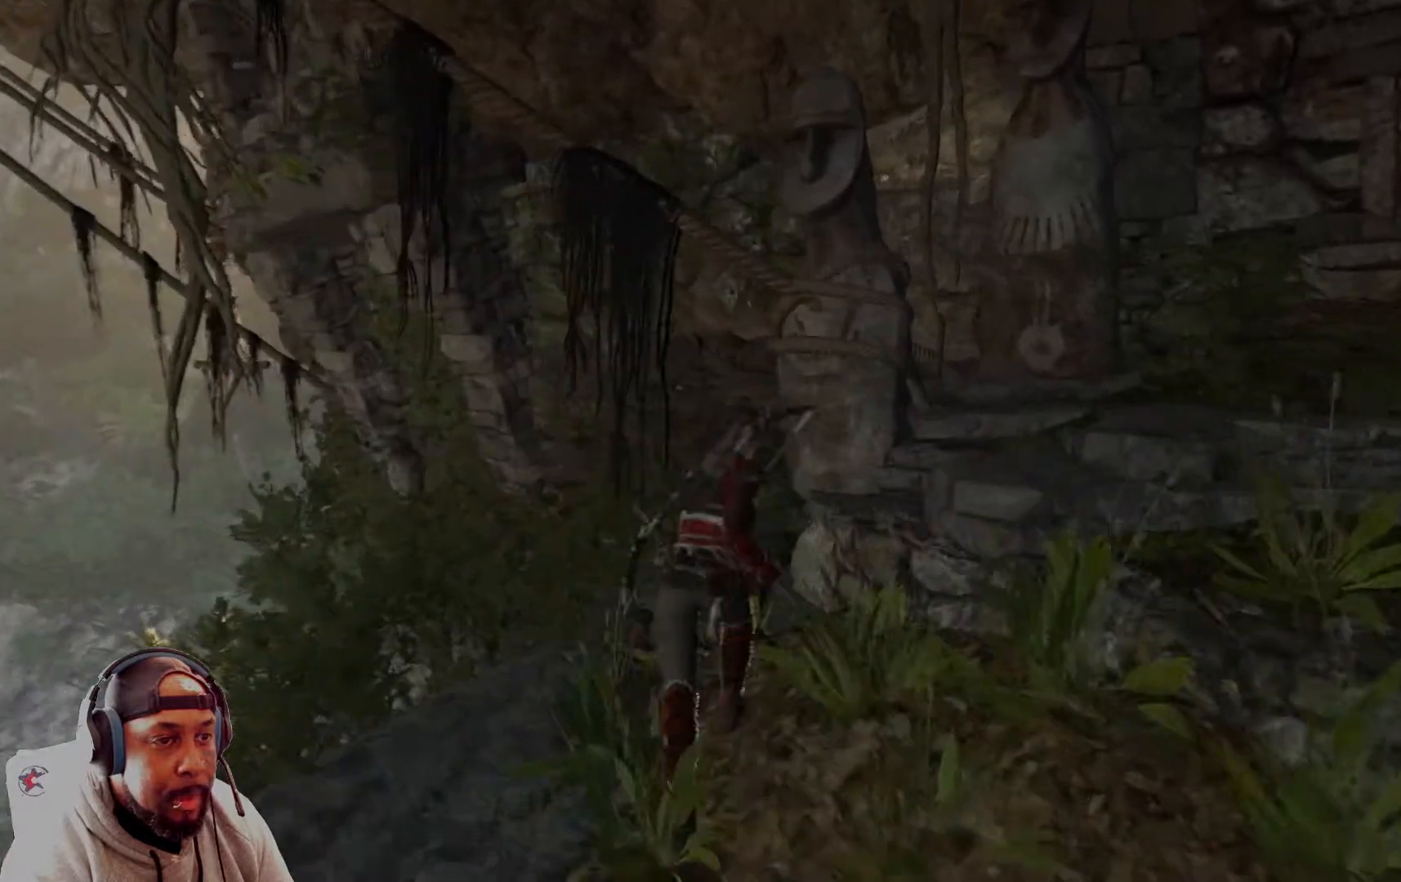
{"buttons": [], "left_stick": "center", "right_stick": "right", "events": [[126, "left_stick", "center"]]}
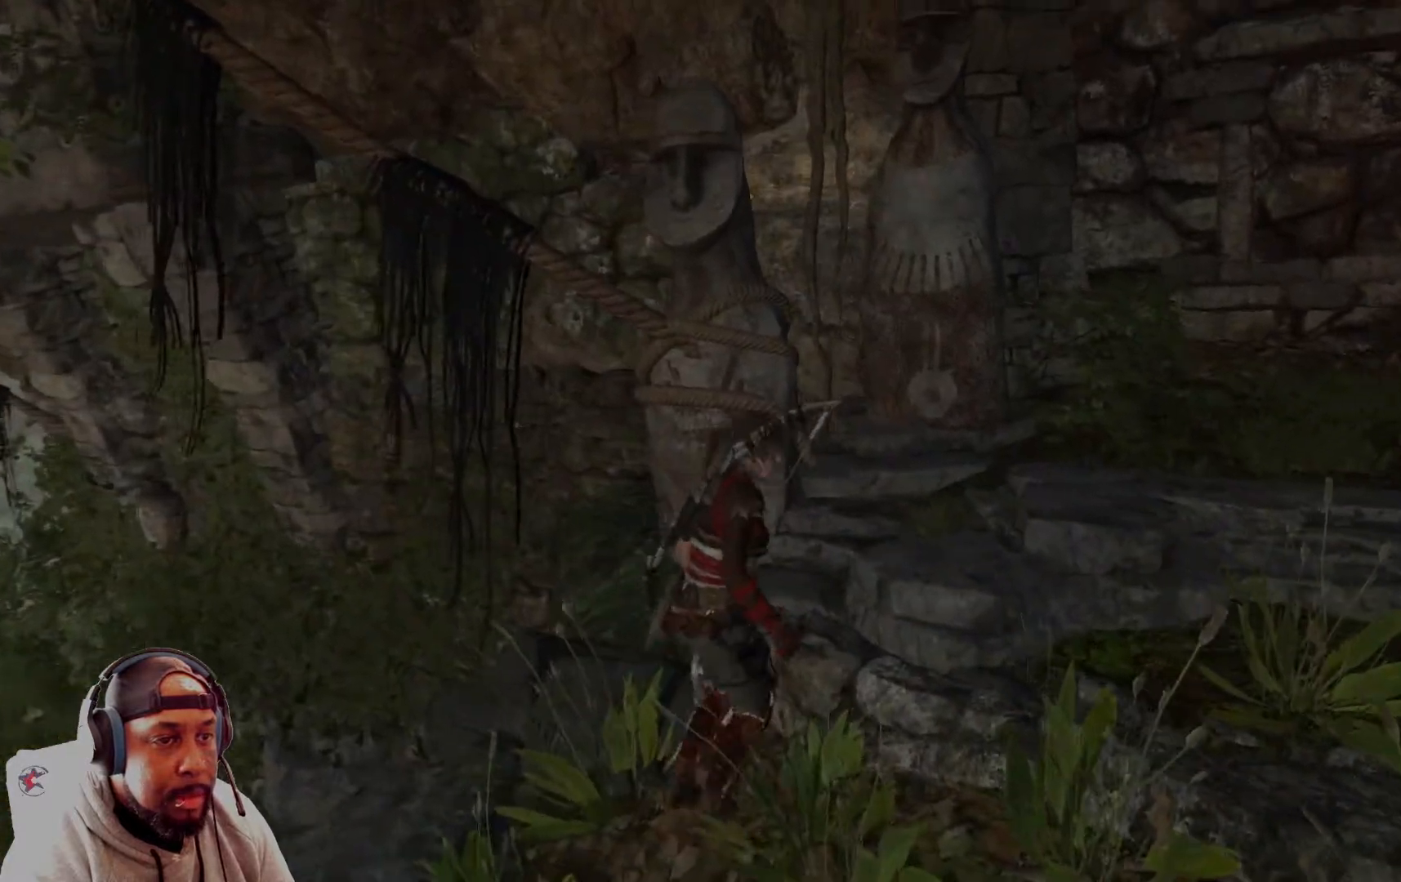
{"buttons": [], "left_stick": "center", "right_stick": "right", "events": []}
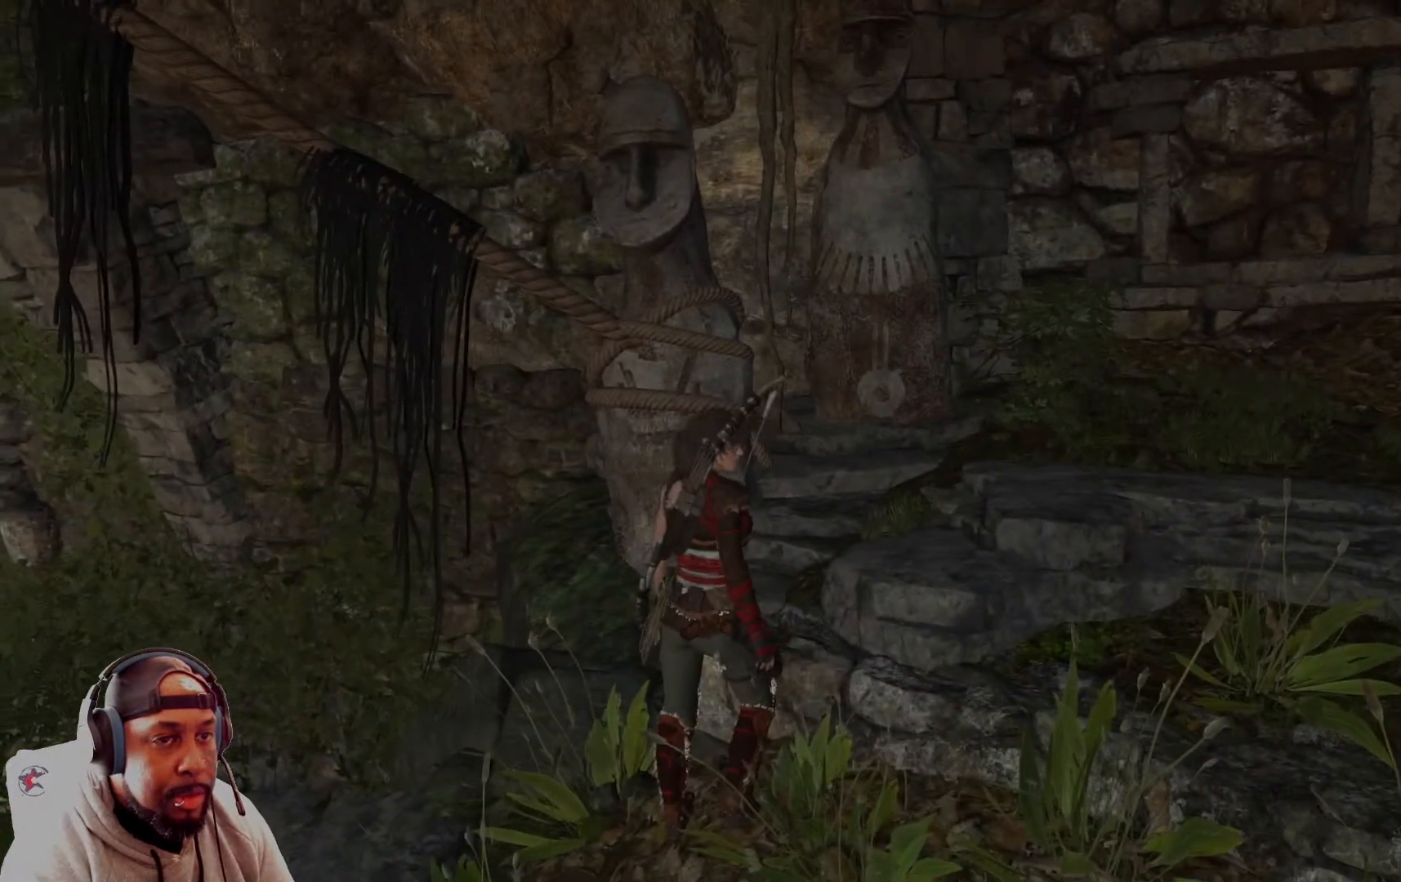
{"buttons": [], "left_stick": "center", "right_stick": "left", "events": [[83, "right_stick", "center"], [417, "right_stick", "left"]]}
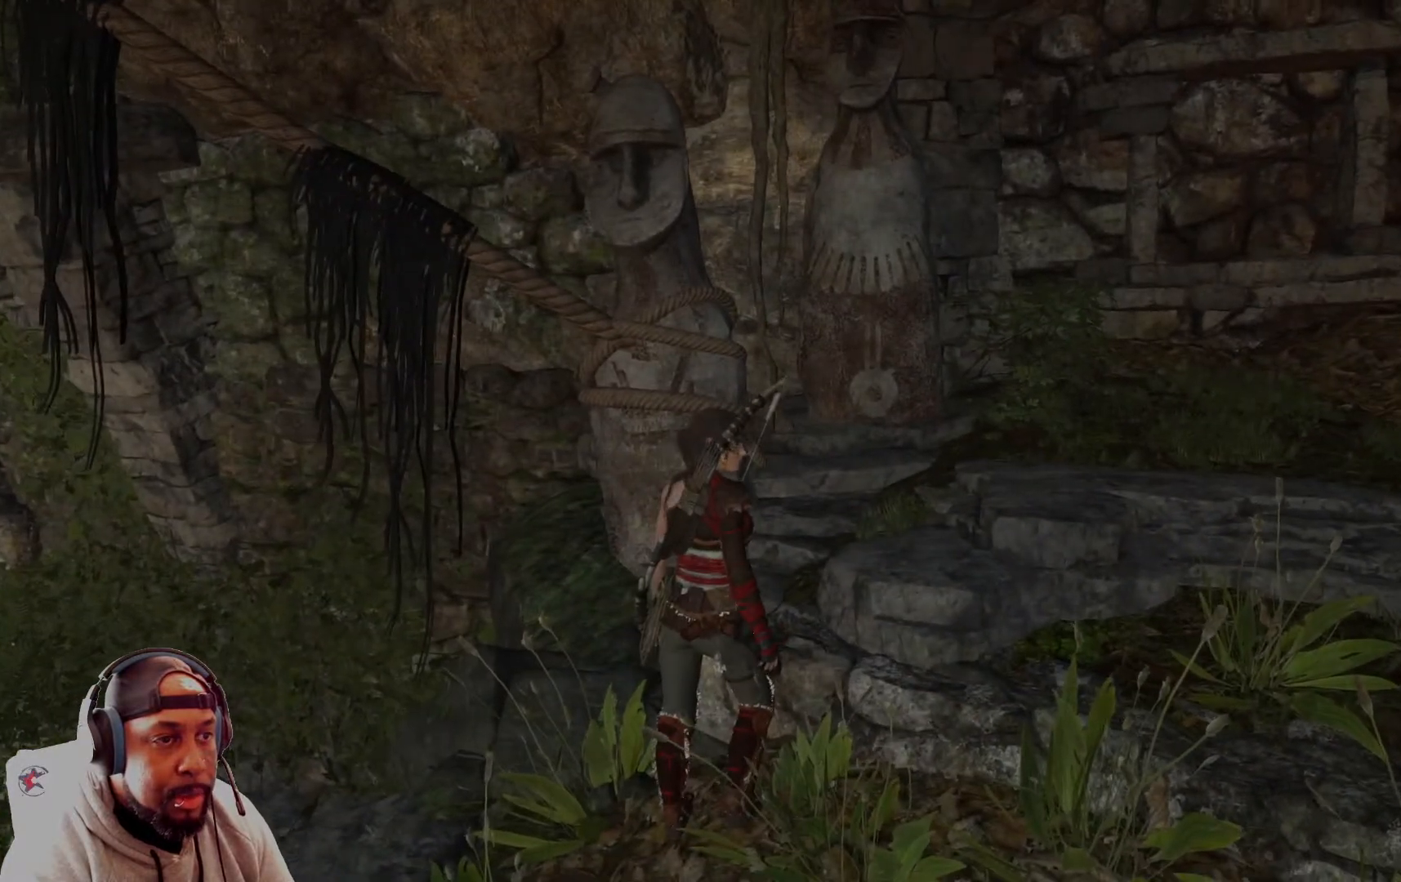
{"buttons": [], "left_stick": "center", "right_stick": "left", "events": []}
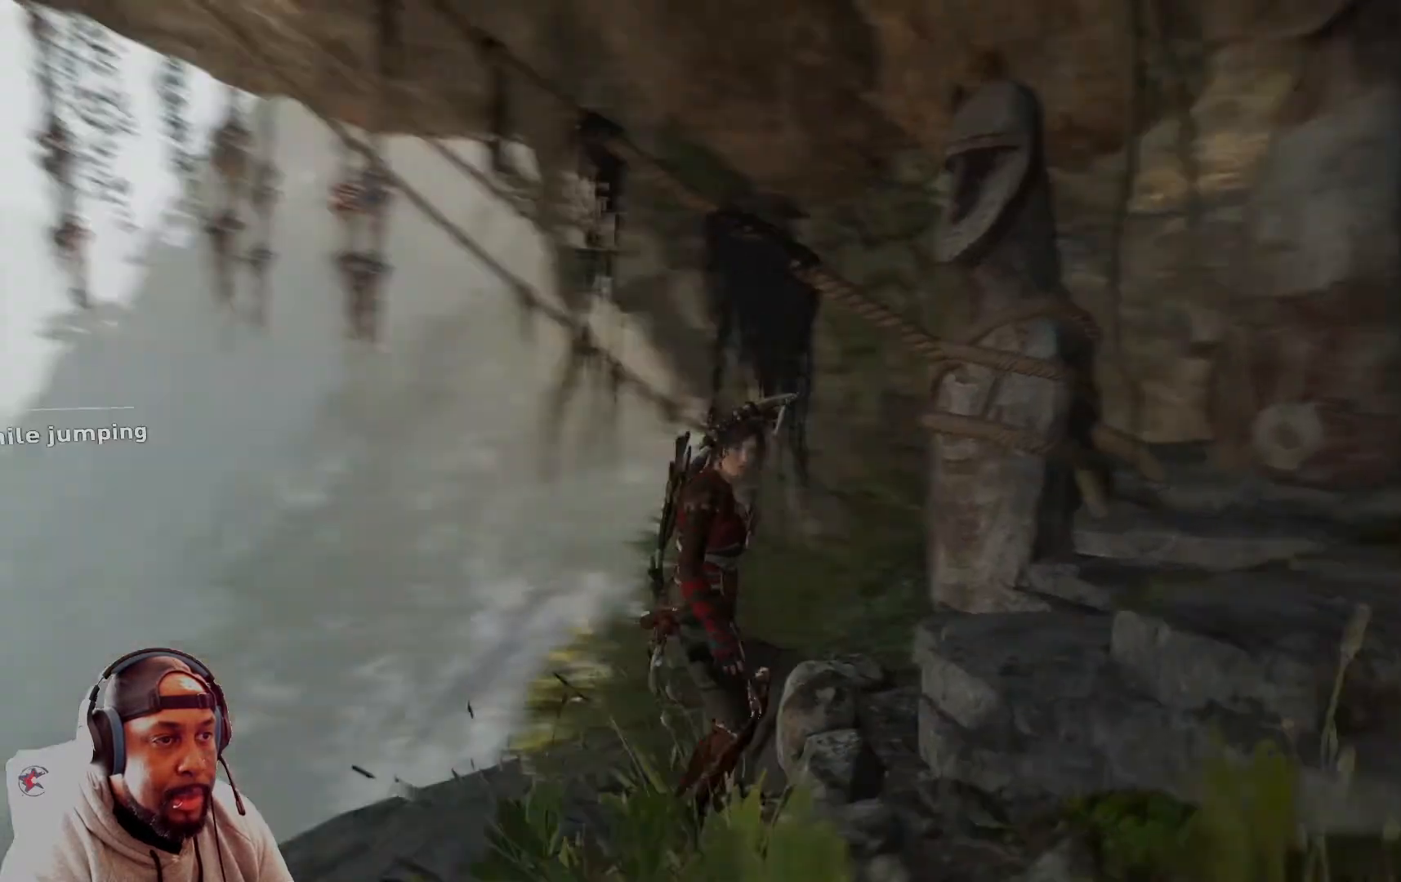
{"buttons": [], "left_stick": "up-right", "right_stick": "center", "events": [[84, "right_stick", "up-left"], [209, "right_stick", "center"], [251, "left_stick", "up-right"]]}
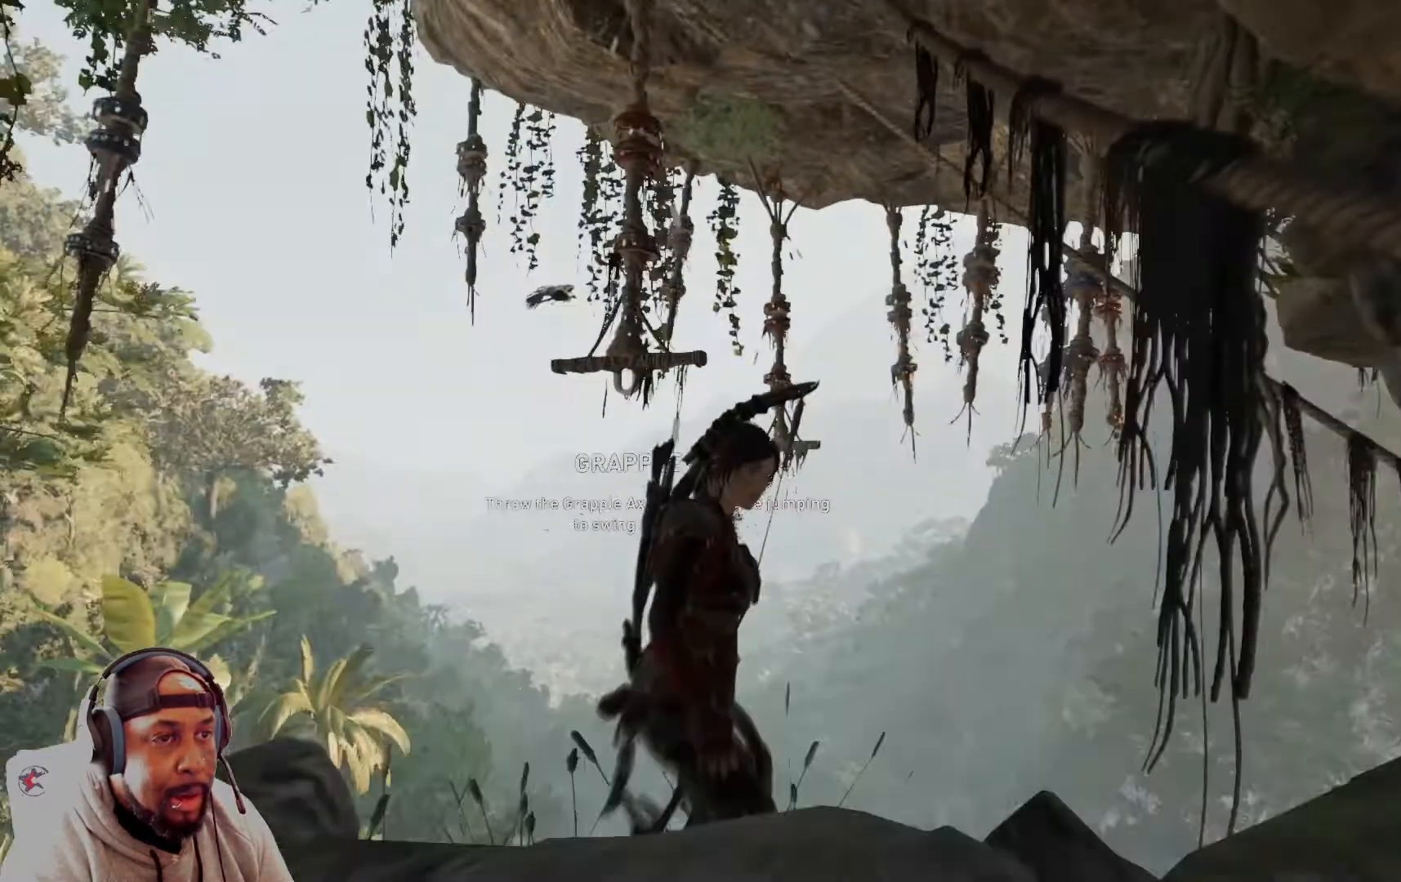
{"buttons": [], "left_stick": "center", "right_stick": "center", "events": [[292, "left_stick", "center"]]}
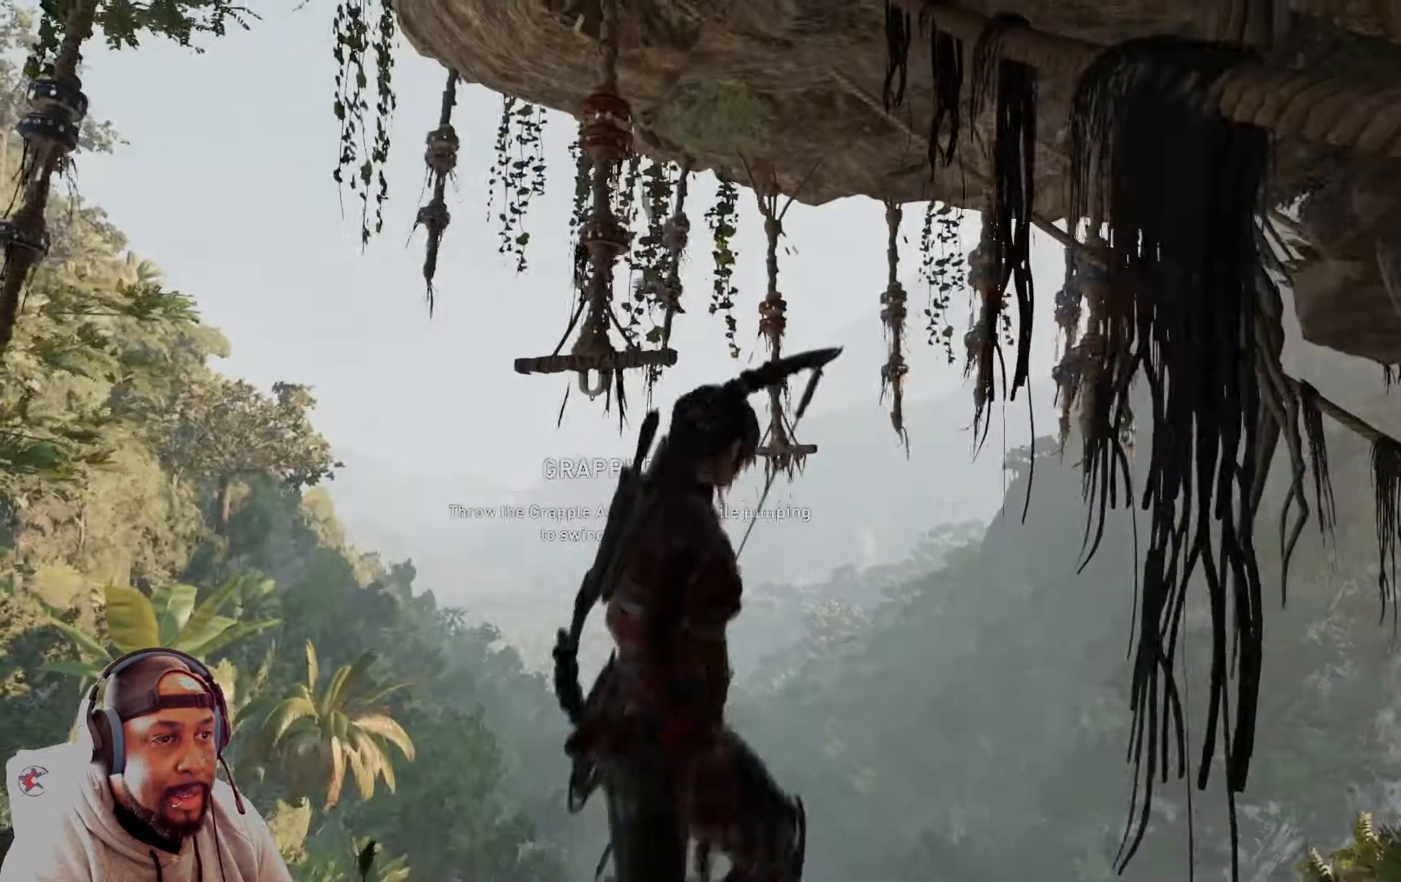
{"buttons": [], "left_stick": "left", "right_stick": "down-right", "events": [[125, "left_stick", "left"], [500, "right_stick", "down-right"]]}
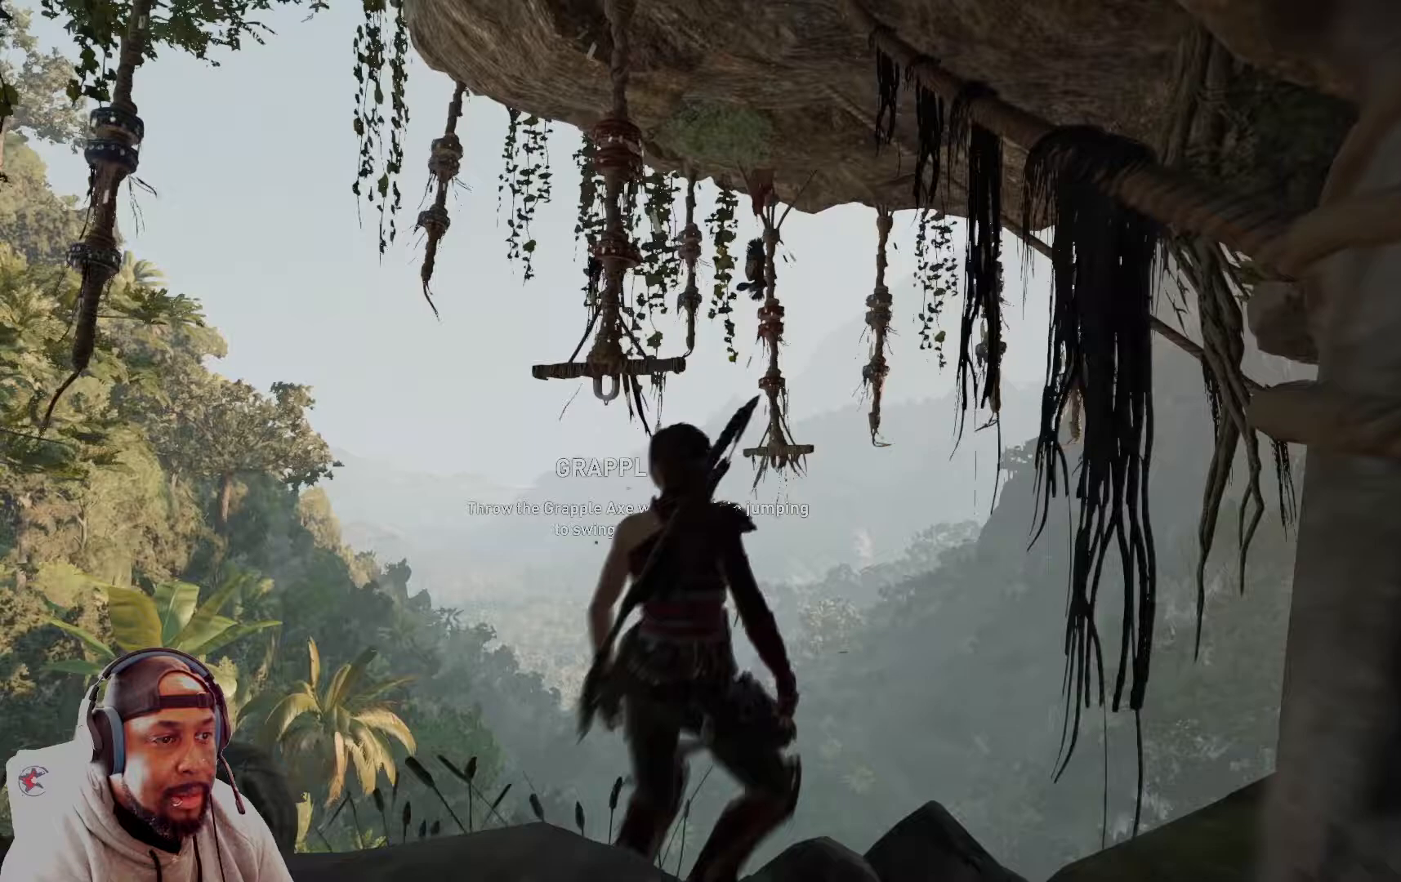
{"buttons": [], "left_stick": "left", "right_stick": "down-right", "events": []}
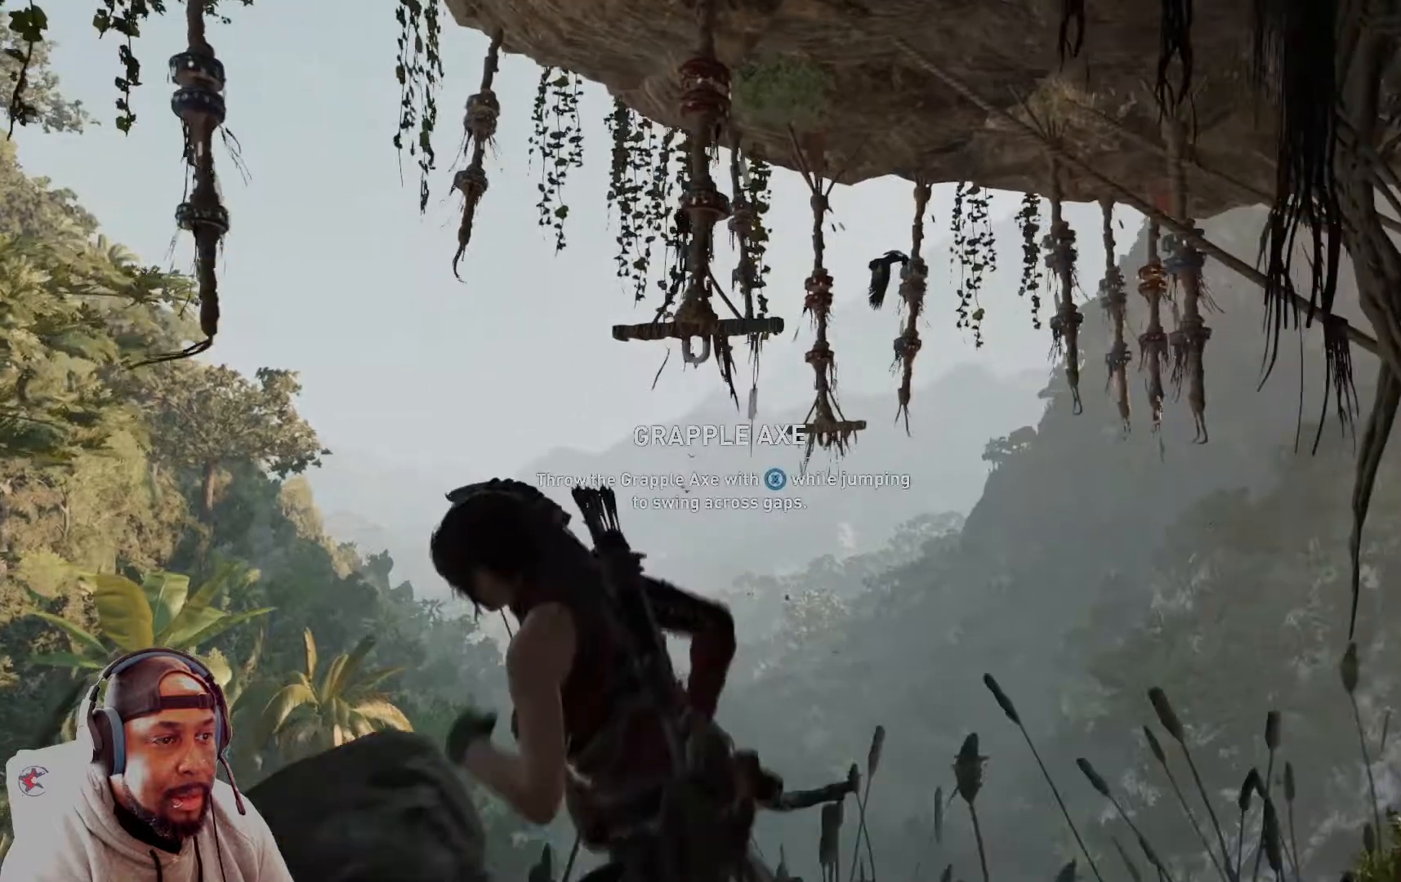
{"buttons": [], "left_stick": "center", "right_stick": "down-right", "events": [[418, "left_stick", "center"]]}
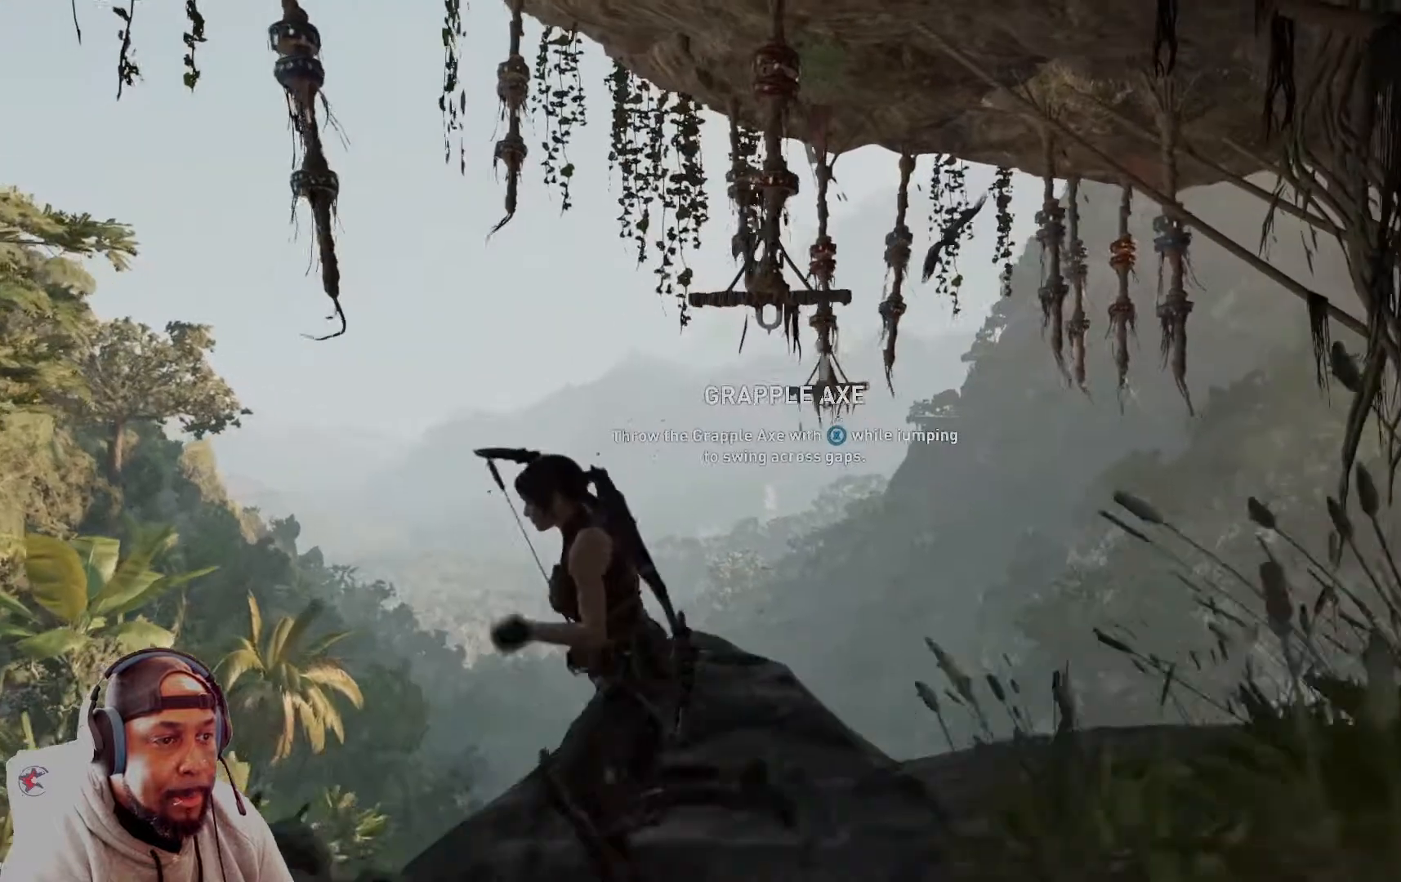
{"buttons": [], "left_stick": "center", "right_stick": "down-right"}
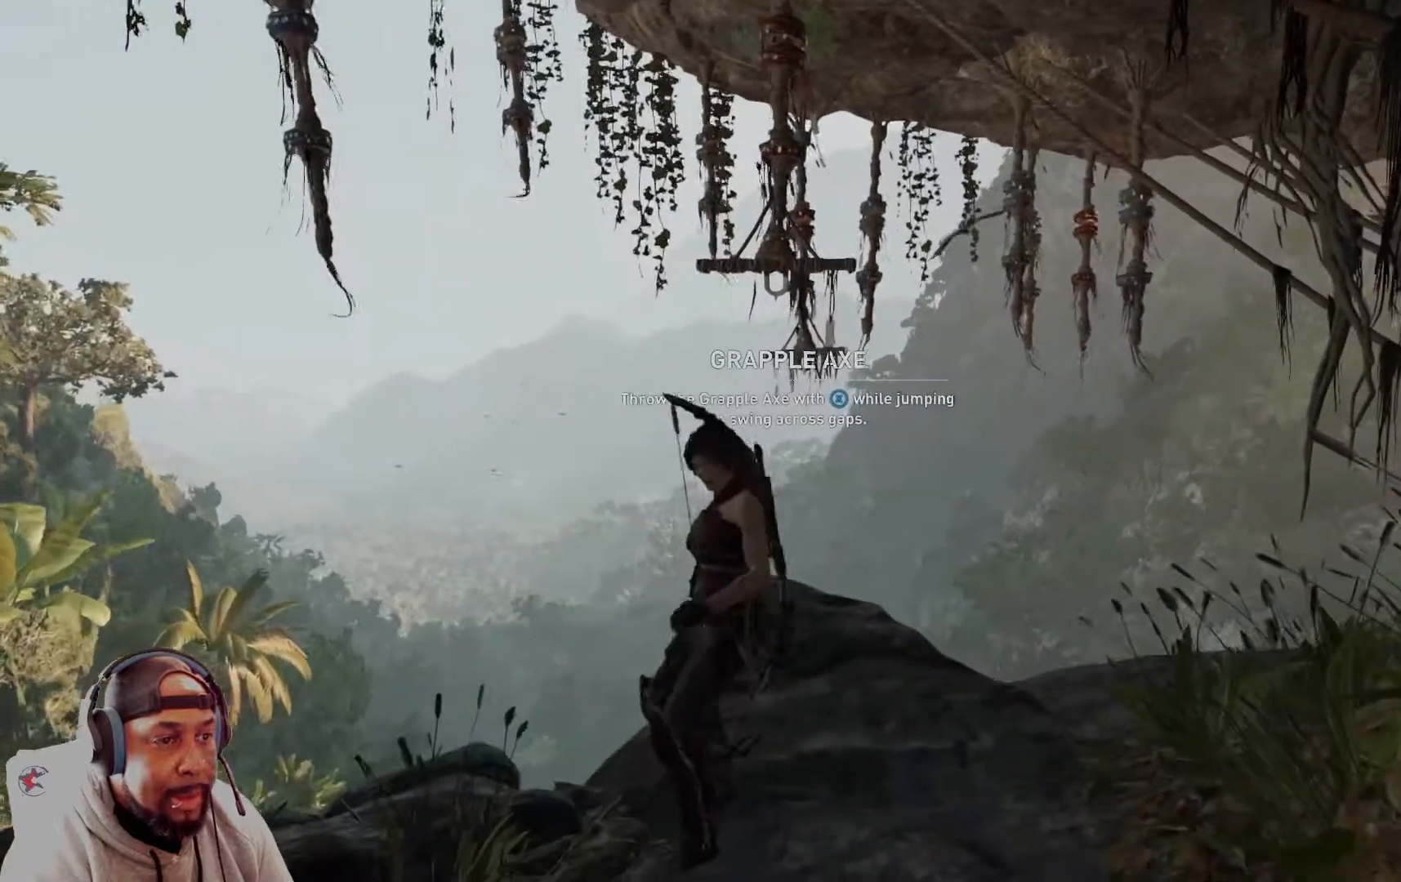
{"buttons": [], "left_stick": "center", "right_stick": "down-right", "events": [[166, "left_stick", "down"], [417, "left_stick", "center"]]}
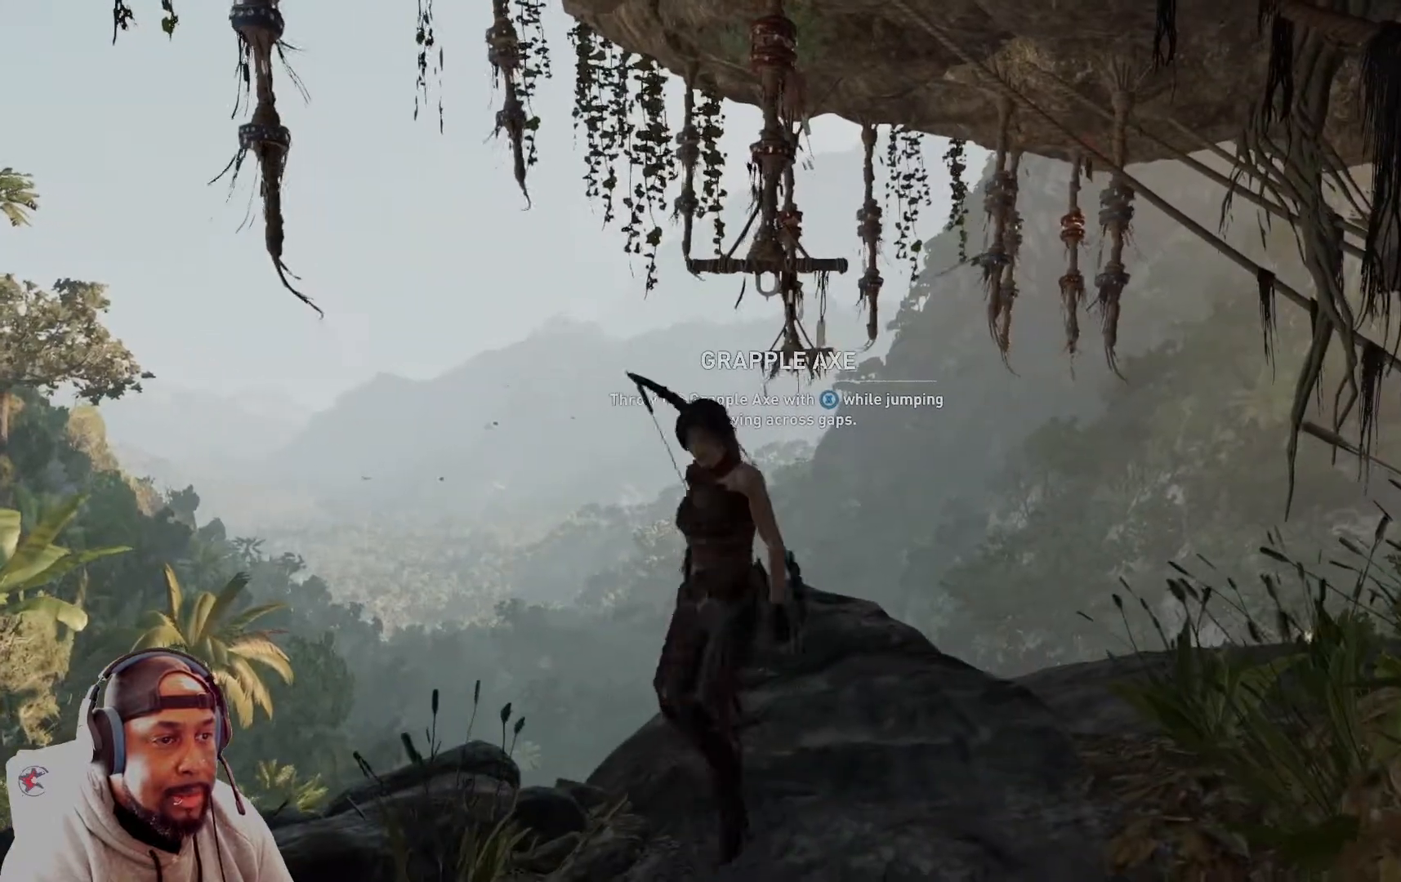
{"buttons": [], "left_stick": "center", "right_stick": "down-right", "events": []}
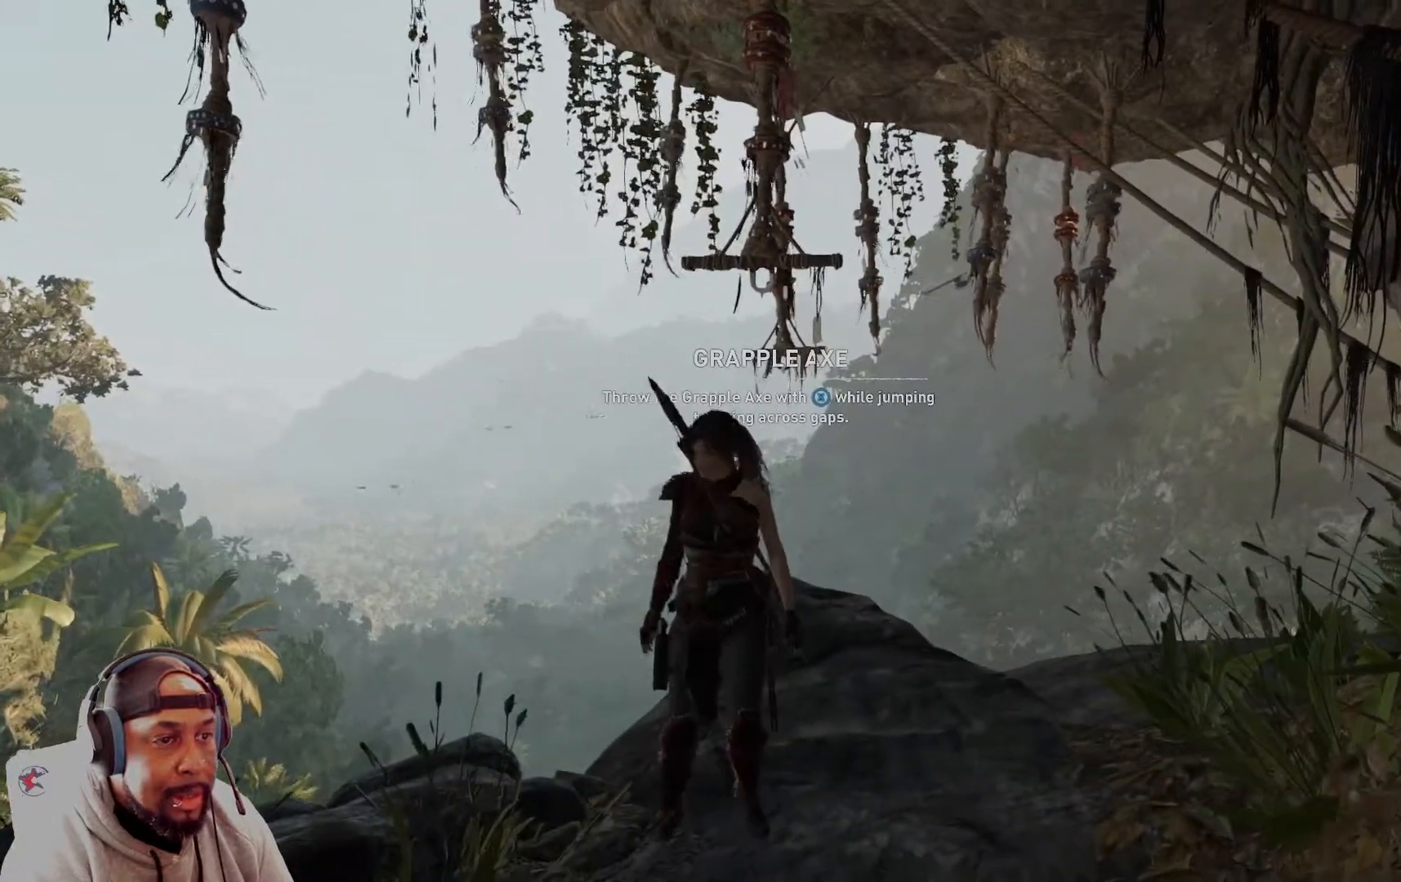
{"buttons": [], "left_stick": "up", "right_stick": "center", "events": [[83, "right_stick", "center"], [250, "left_stick", "up"]]}
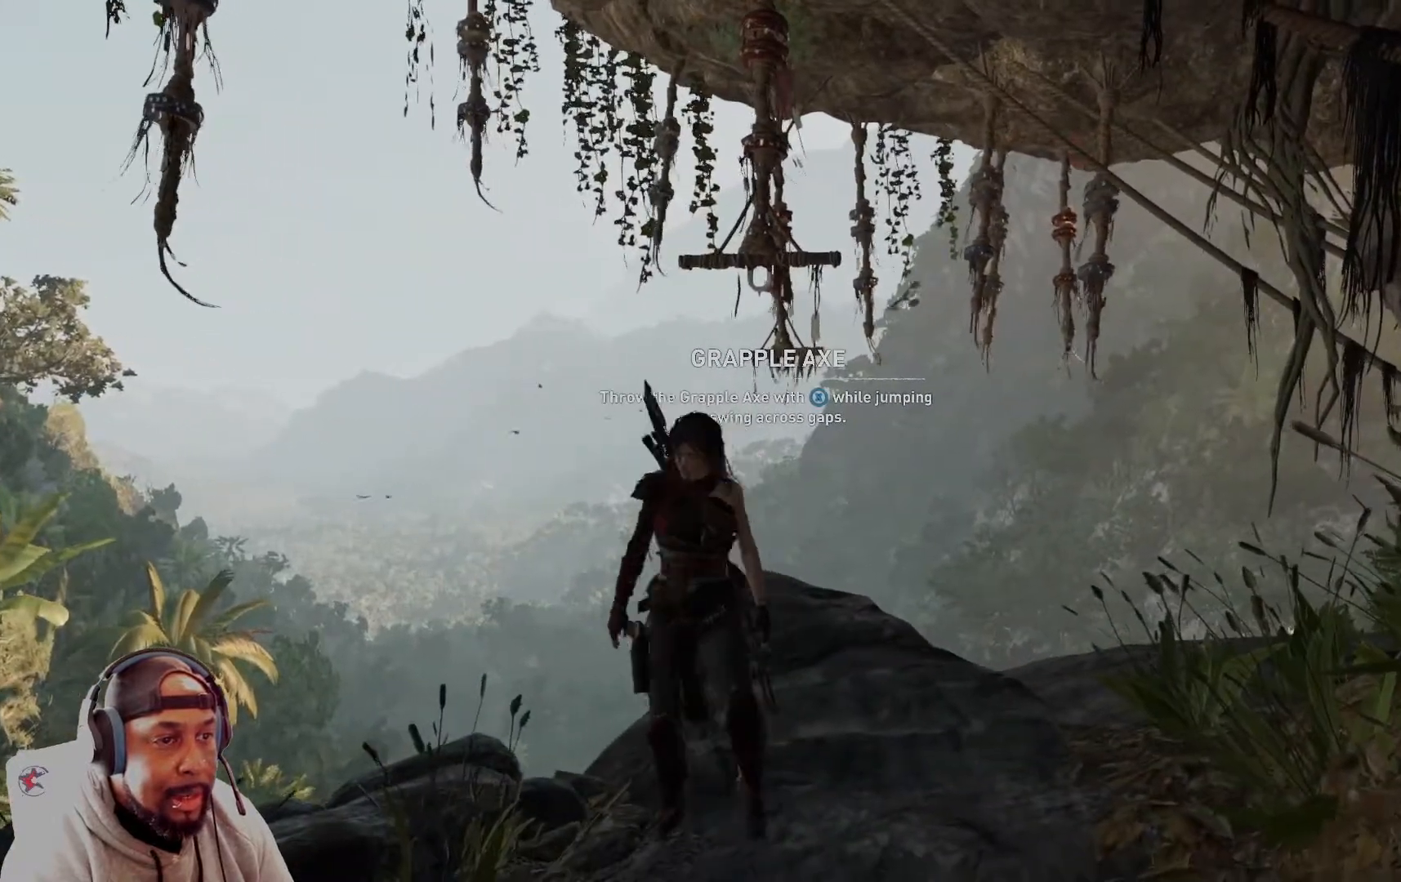
{"buttons": ["A"], "left_stick": "up", "right_stick": "center", "events": [[334, "A", "down"]]}
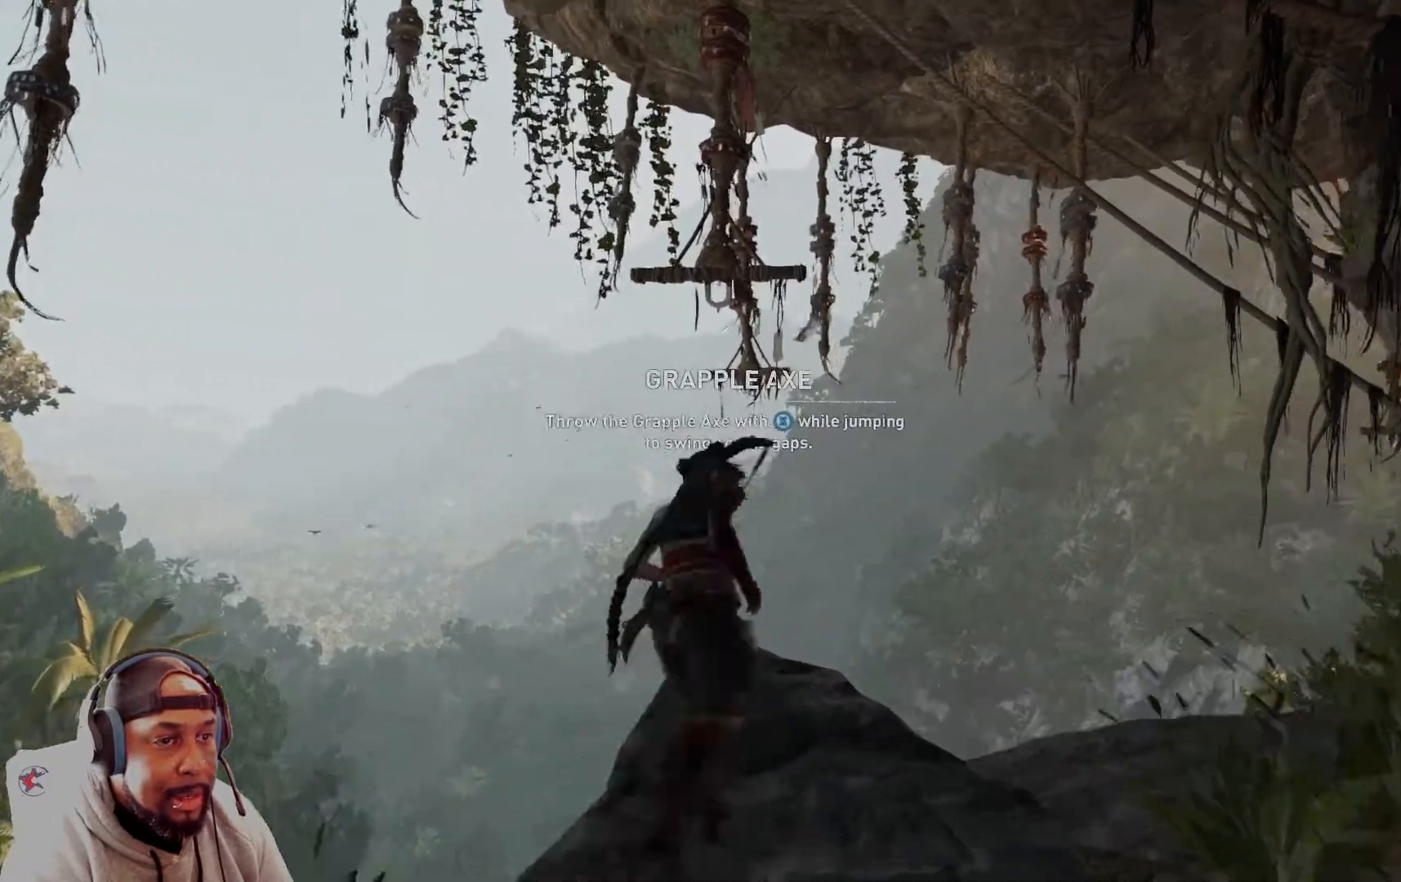
{"buttons": ["X"], "left_stick": "up-left", "right_stick": "center", "events": [[125, "A", "up"], [125, "left_stick", "up-left"], [292, "X", "down"]]}
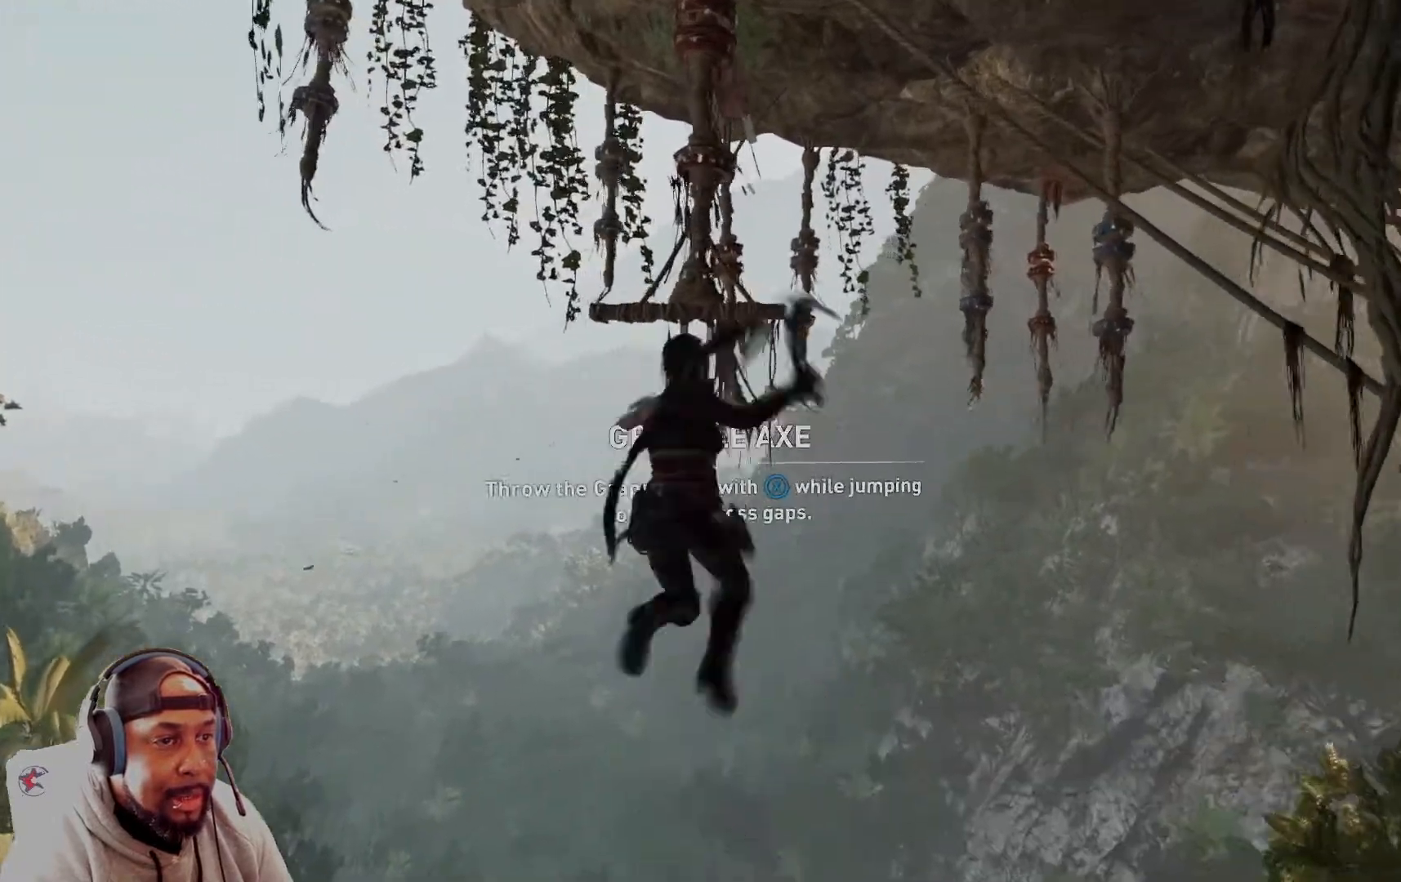
{"buttons": ["X"], "left_stick": "up", "right_stick": "center", "events": [[376, "left_stick", "up"]]}
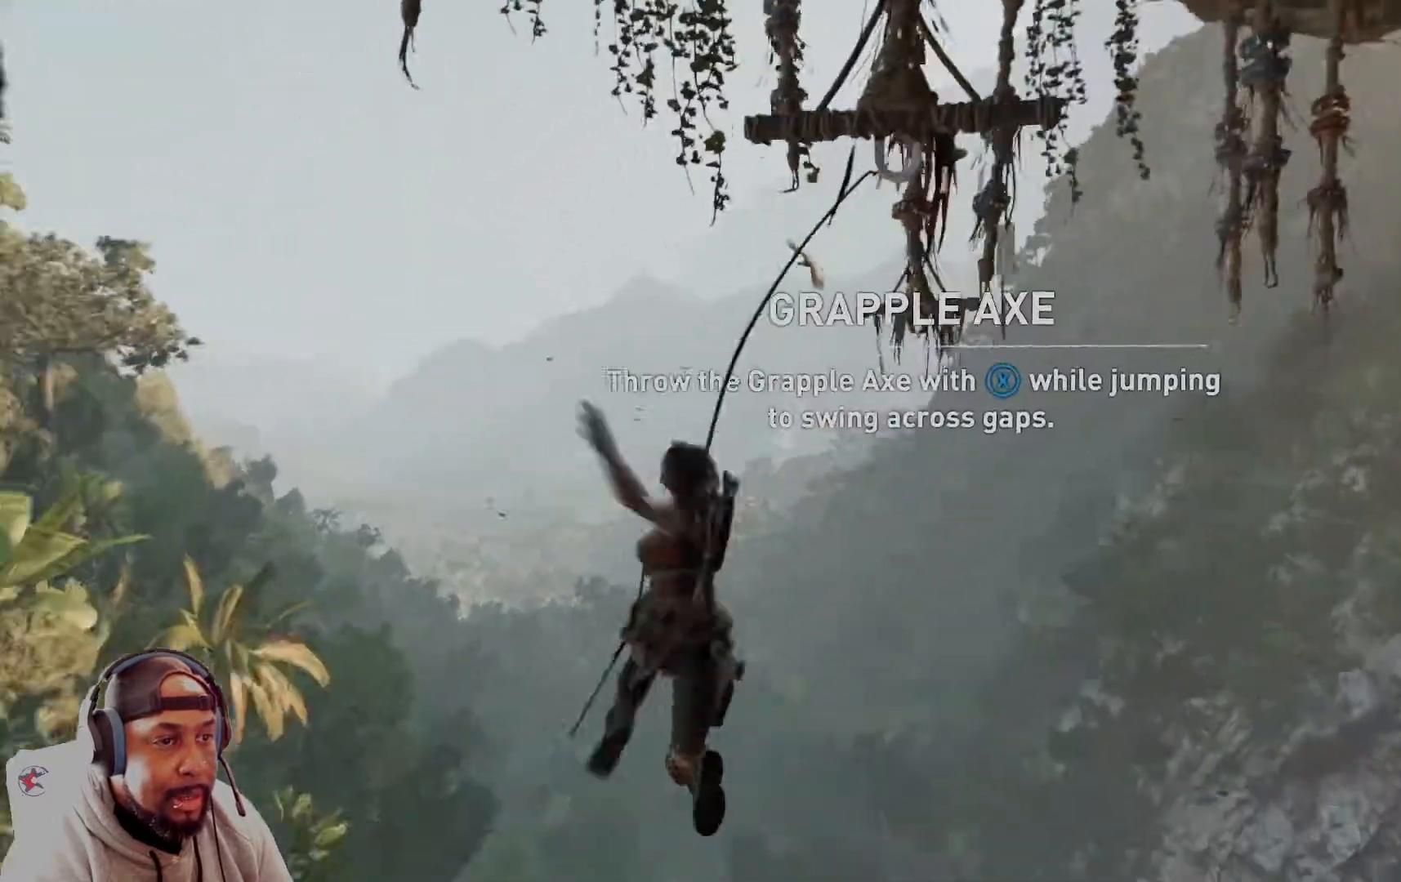
{"buttons": ["X"], "left_stick": "up", "right_stick": "center", "events": []}
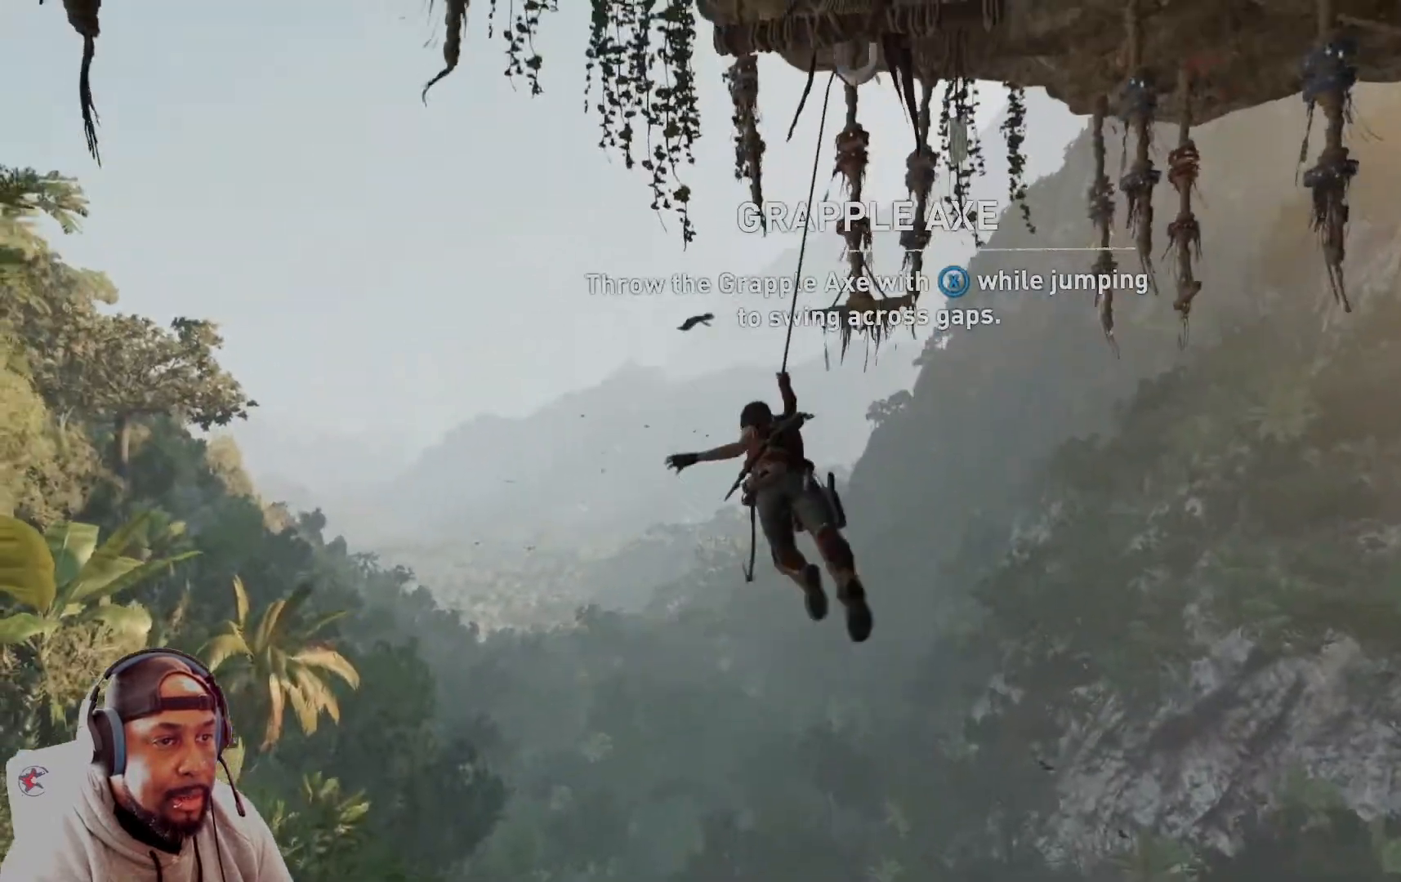
{"buttons": ["X"], "left_stick": "up", "right_stick": "center", "events": []}